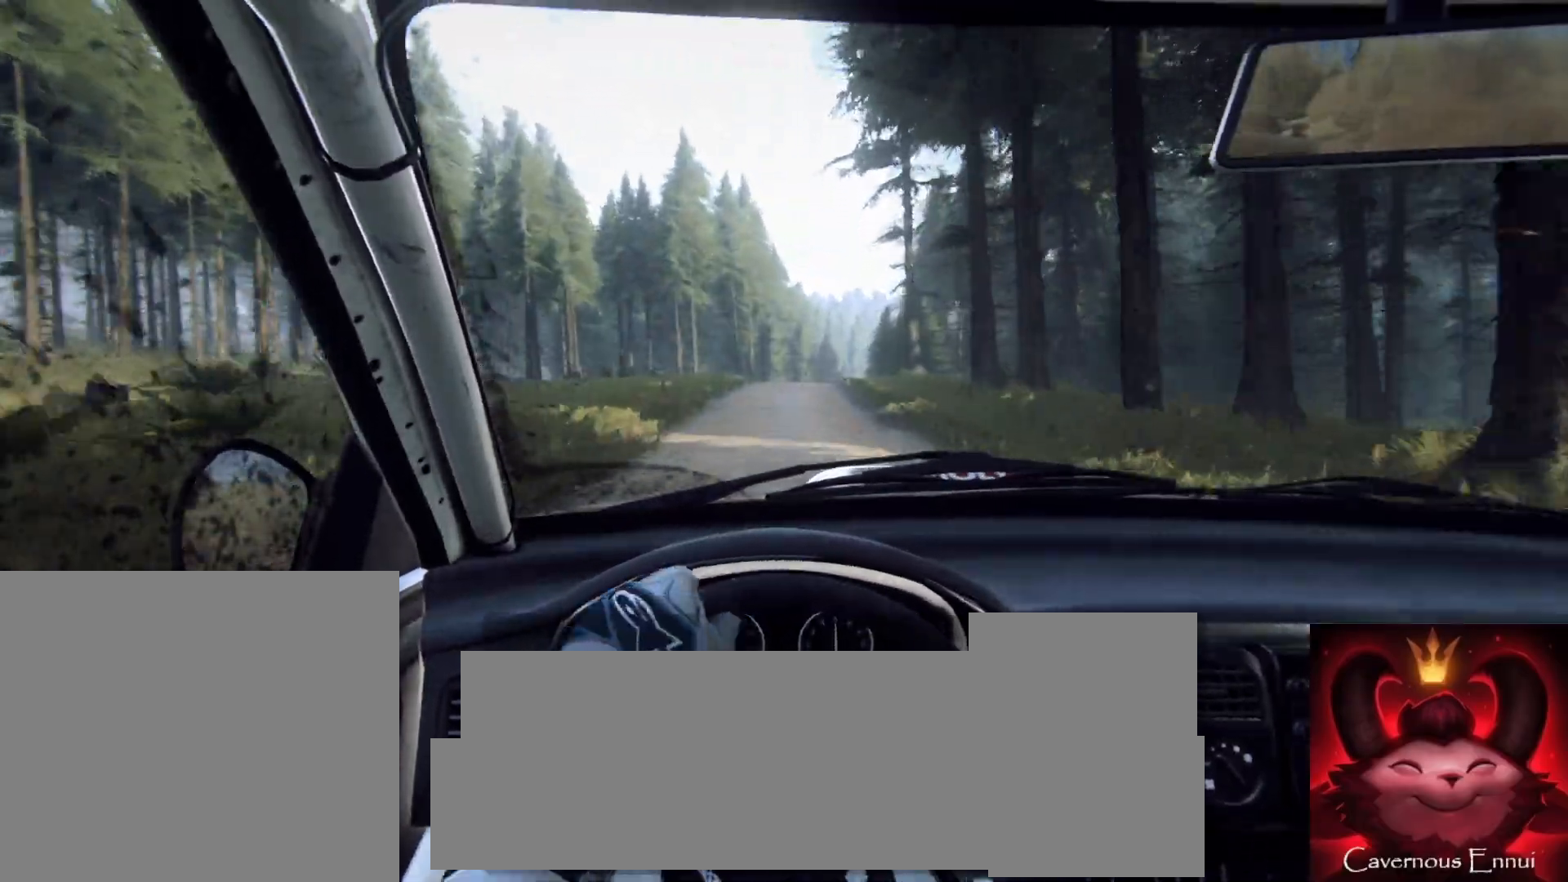
Gameplay with a controller (Xbox layout); each line is a JSON object with the inputs held at the frame after it. "events" lists button and stick changes between this image and that frame as [ms after this image, input, new state], when the widget could be followed in between.
{"buttons": [], "left_stick": "center", "right_stick": "center", "events": [[83, "right_stick", "up"], [200, "left_stick", "right"], [200, "right_stick", "center"], [250, "L2", "down"], [317, "L2", "up"], [467, "left_stick", "center"]]}
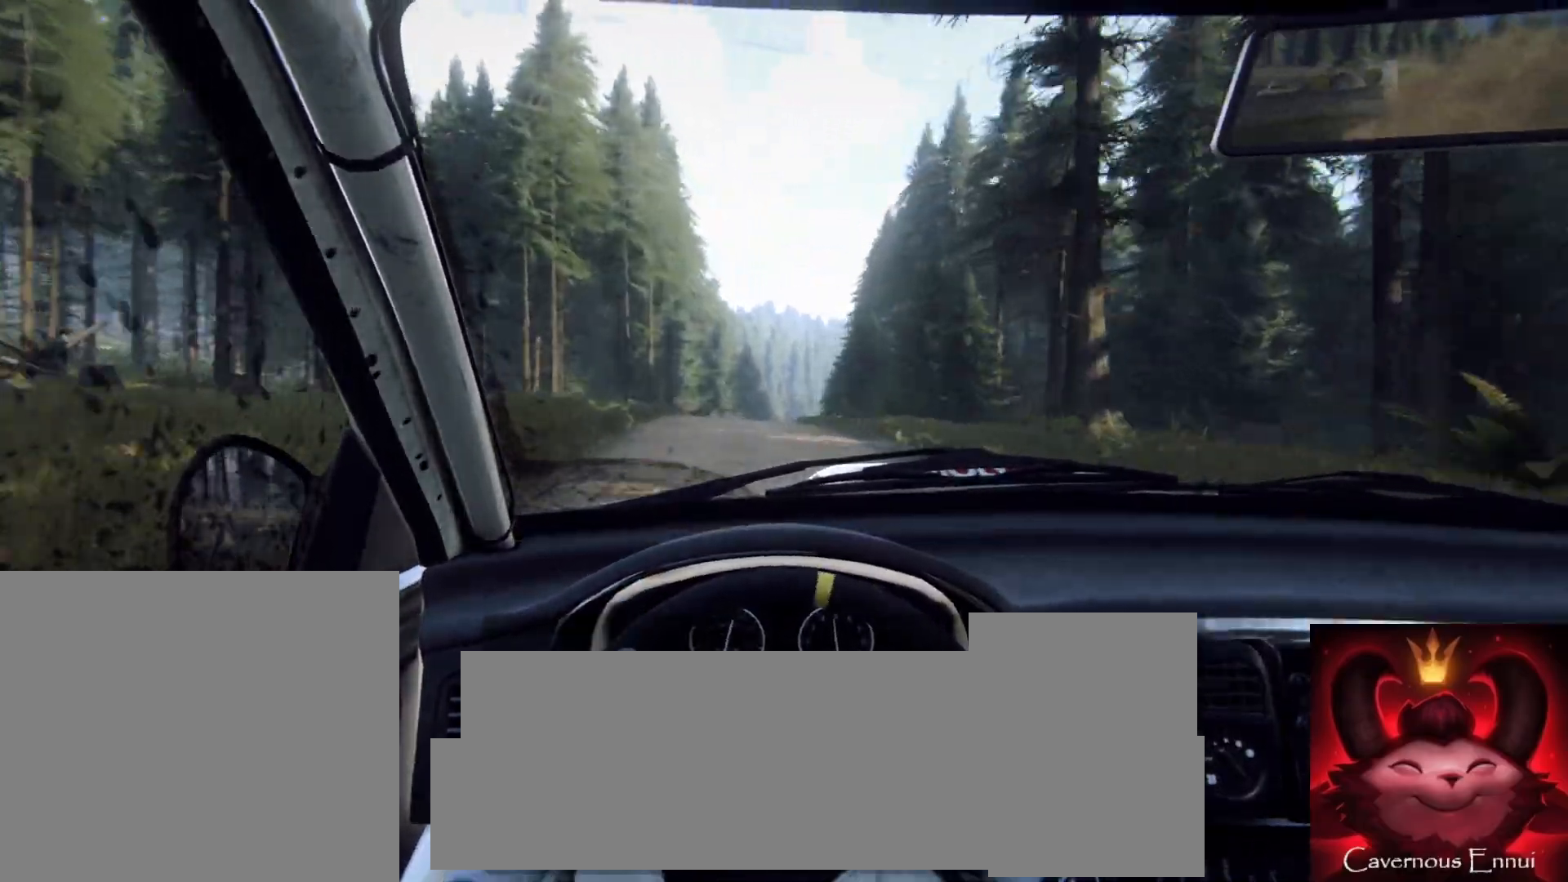
{"buttons": [], "left_stick": "right", "right_stick": "center", "events": [[67, "left_stick", "right"], [133, "left_stick", "center"], [367, "left_stick", "right"]]}
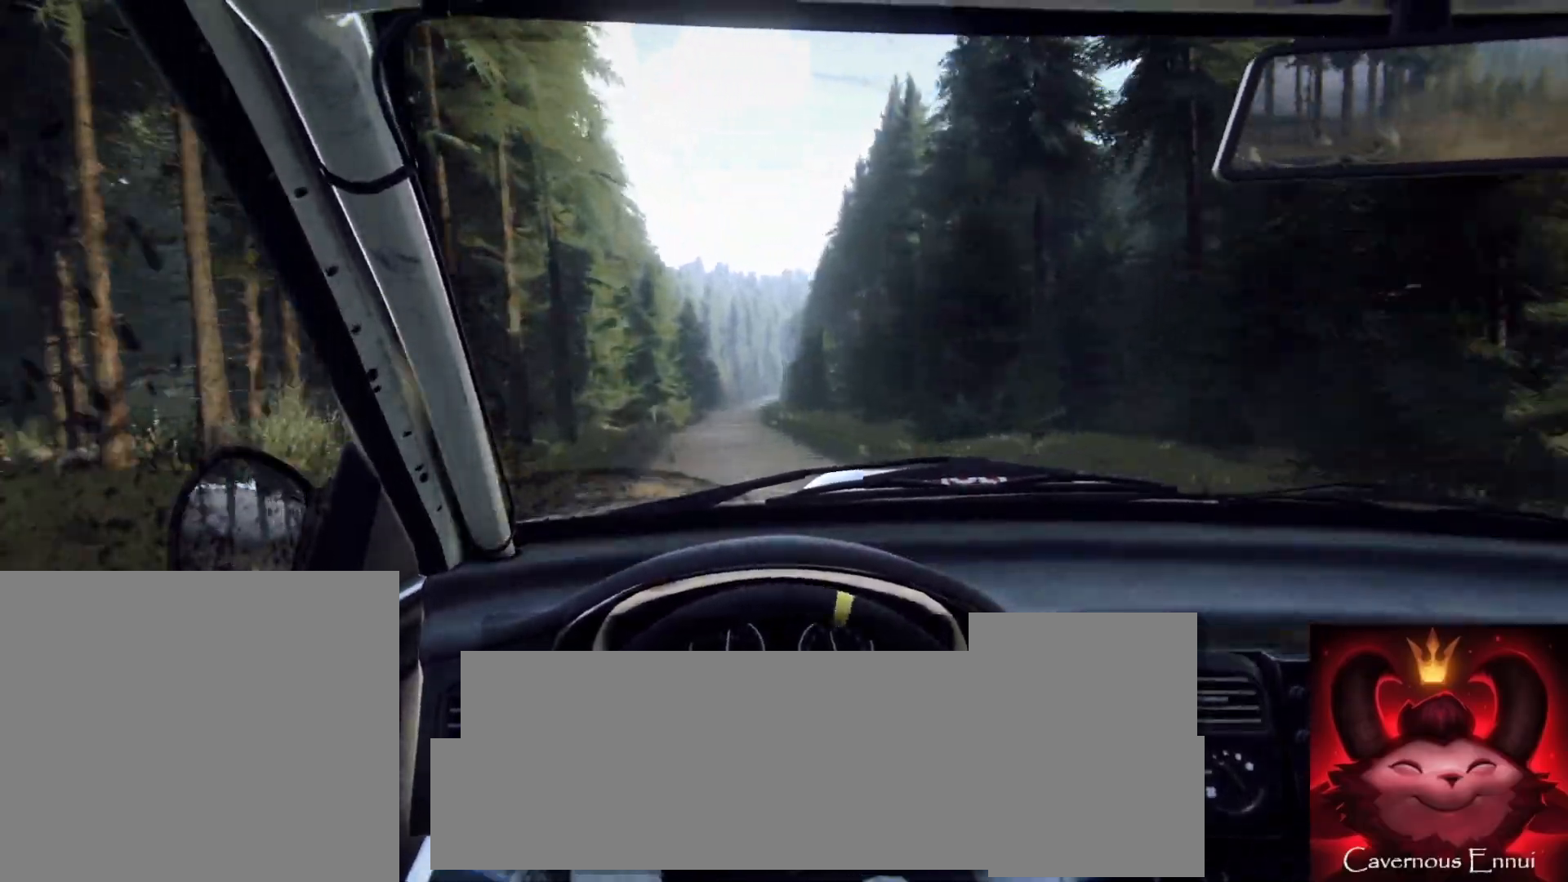
{"buttons": [], "left_stick": "center", "right_stick": "center", "events": [[50, "left_stick", "center"], [133, "left_stick", "right"], [367, "left_stick", "center"]]}
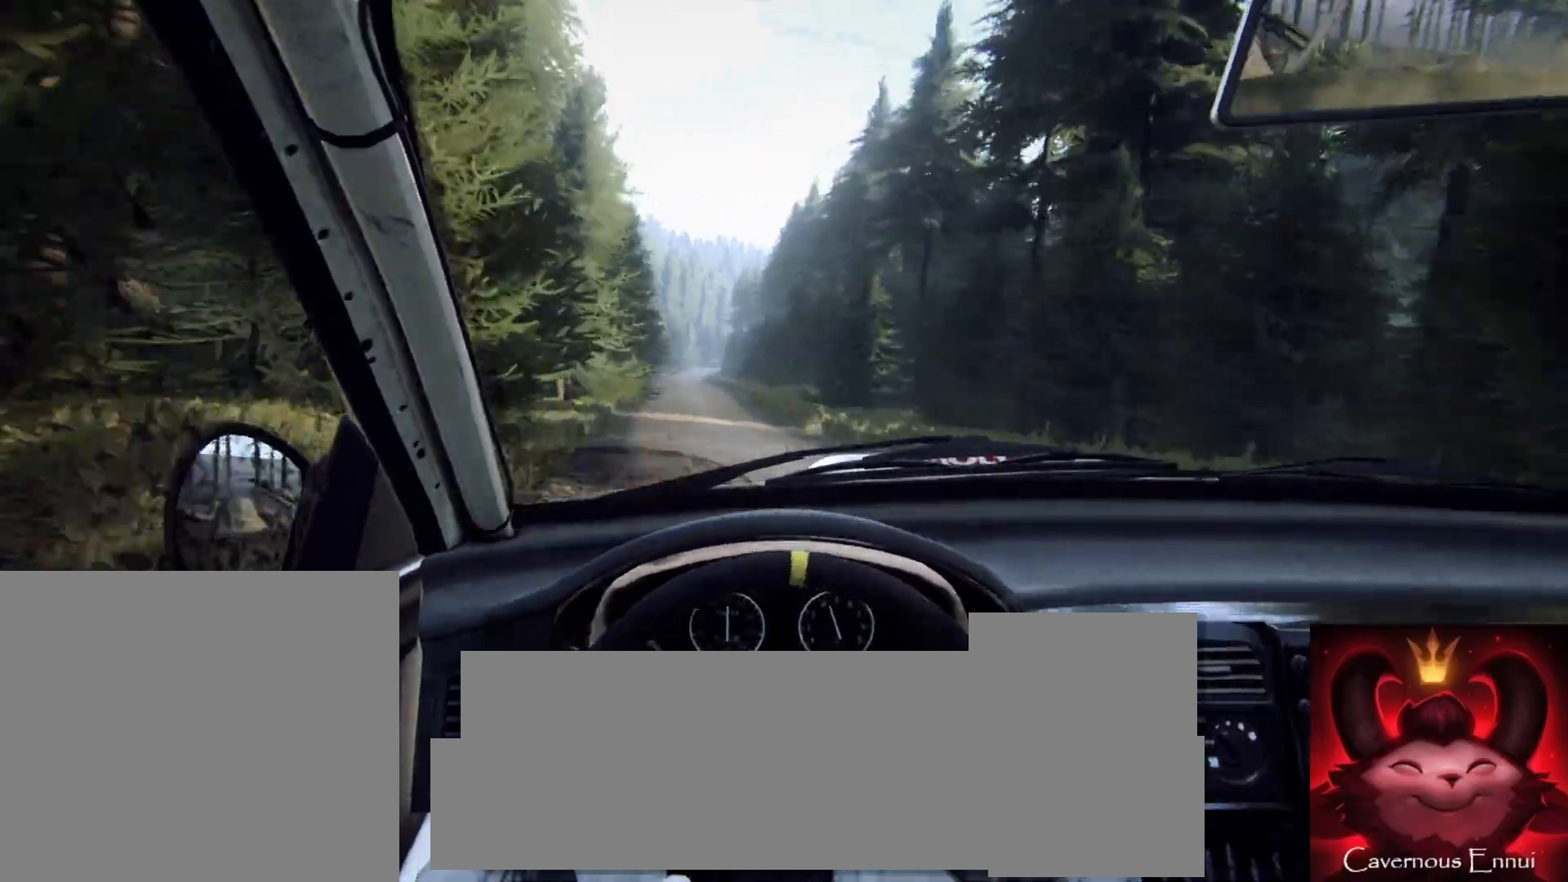
{"buttons": [], "left_stick": "center", "right_stick": "center", "events": [[17, "left_stick", "down-left"], [200, "left_stick", "center"], [400, "left_stick", "right"], [467, "left_stick", "center"]]}
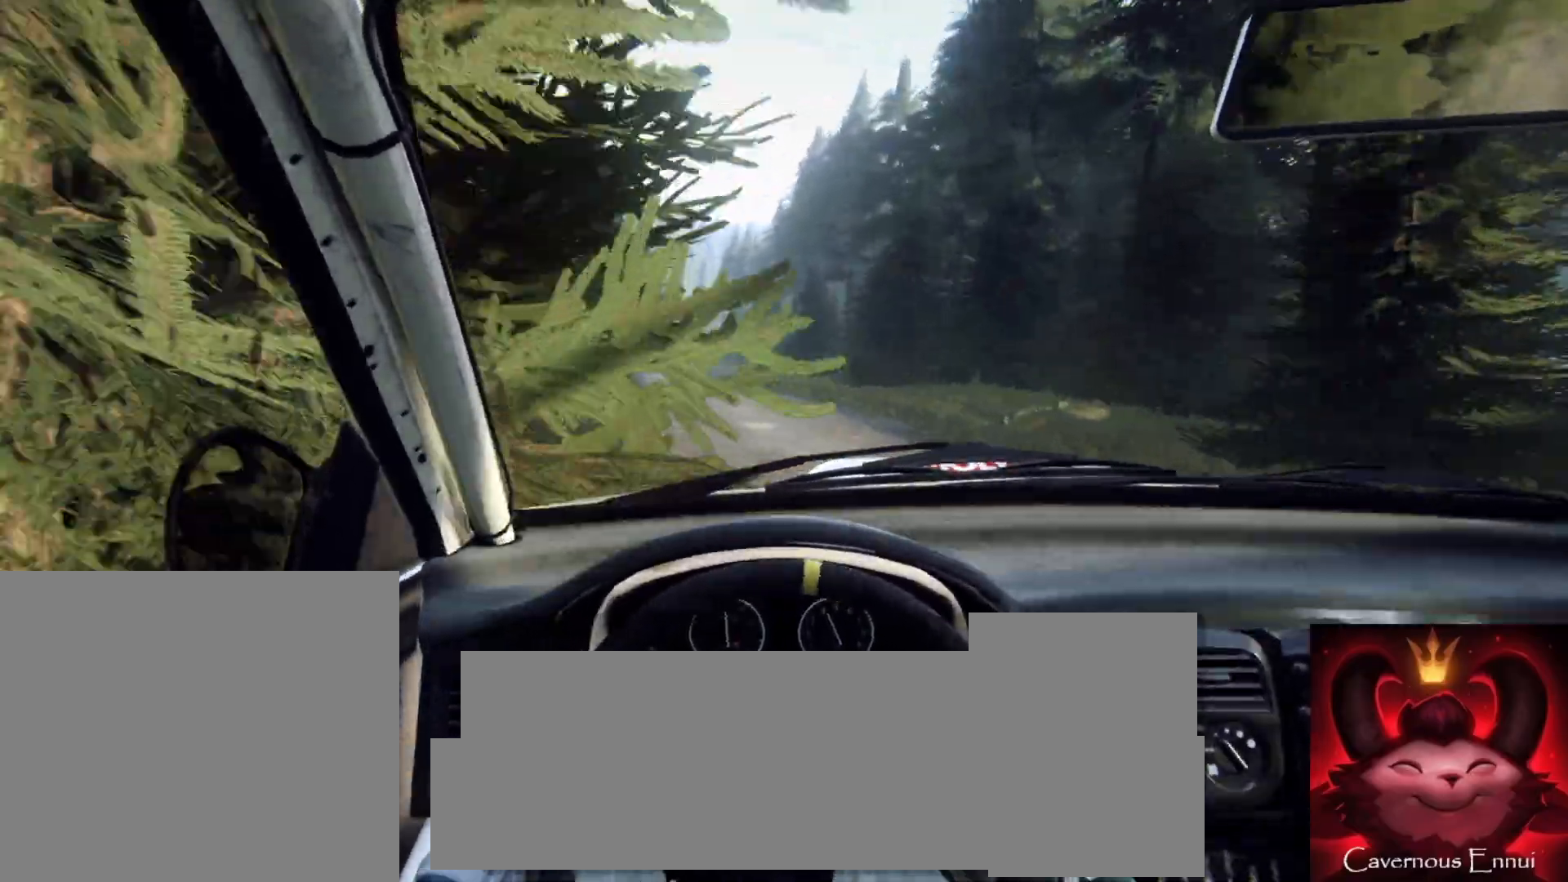
{"buttons": [], "left_stick": "down-left", "right_stick": "center", "events": [[133, "left_stick", "down-left"]]}
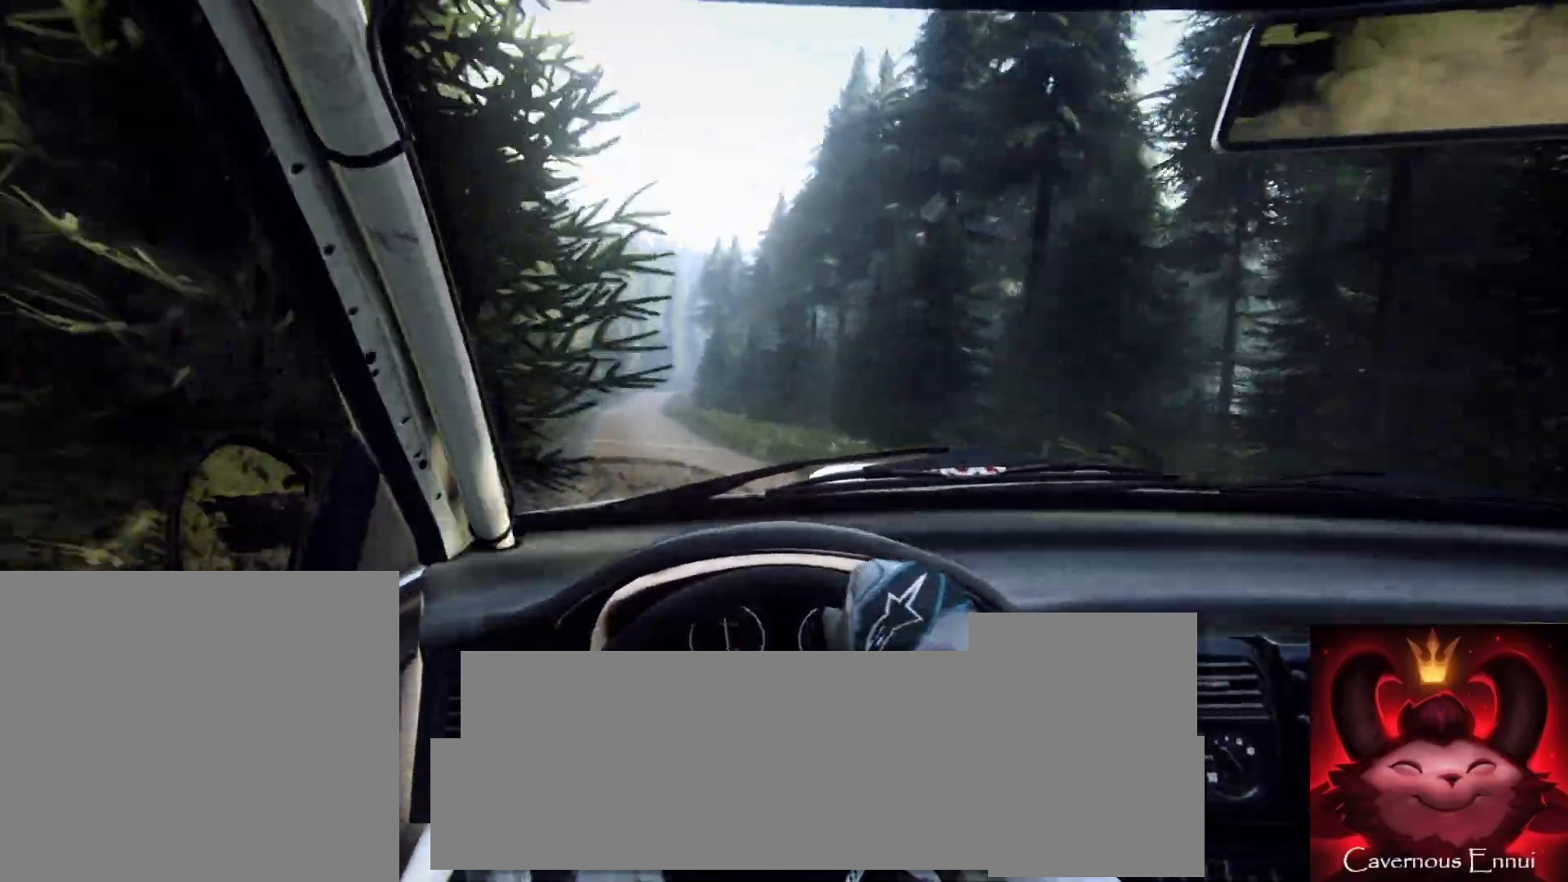
{"buttons": [], "left_stick": "right", "right_stick": "up", "events": [[83, "left_stick", "center"], [200, "right_stick", "up"], [383, "left_stick", "right"]]}
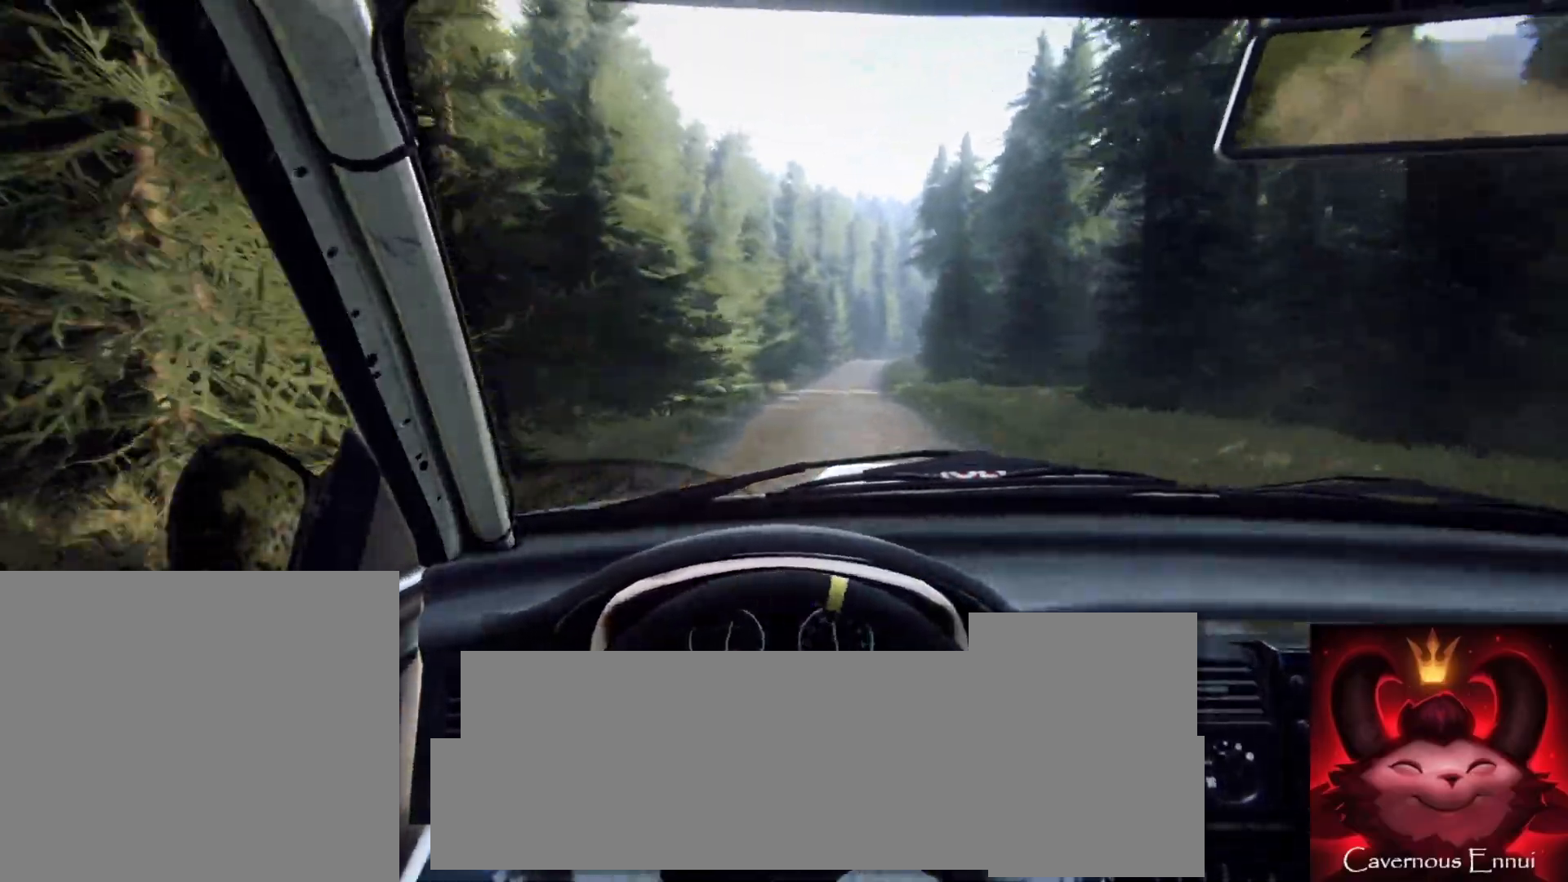
{"buttons": ["L1"], "left_stick": "center", "right_stick": "center", "events": [[50, "left_stick", "center"], [150, "left_stick", "right"], [417, "L2", "down"], [433, "left_stick", "center"], [500, "L1", "down"], [500, "L2", "up"], [500, "right_stick", "center"]]}
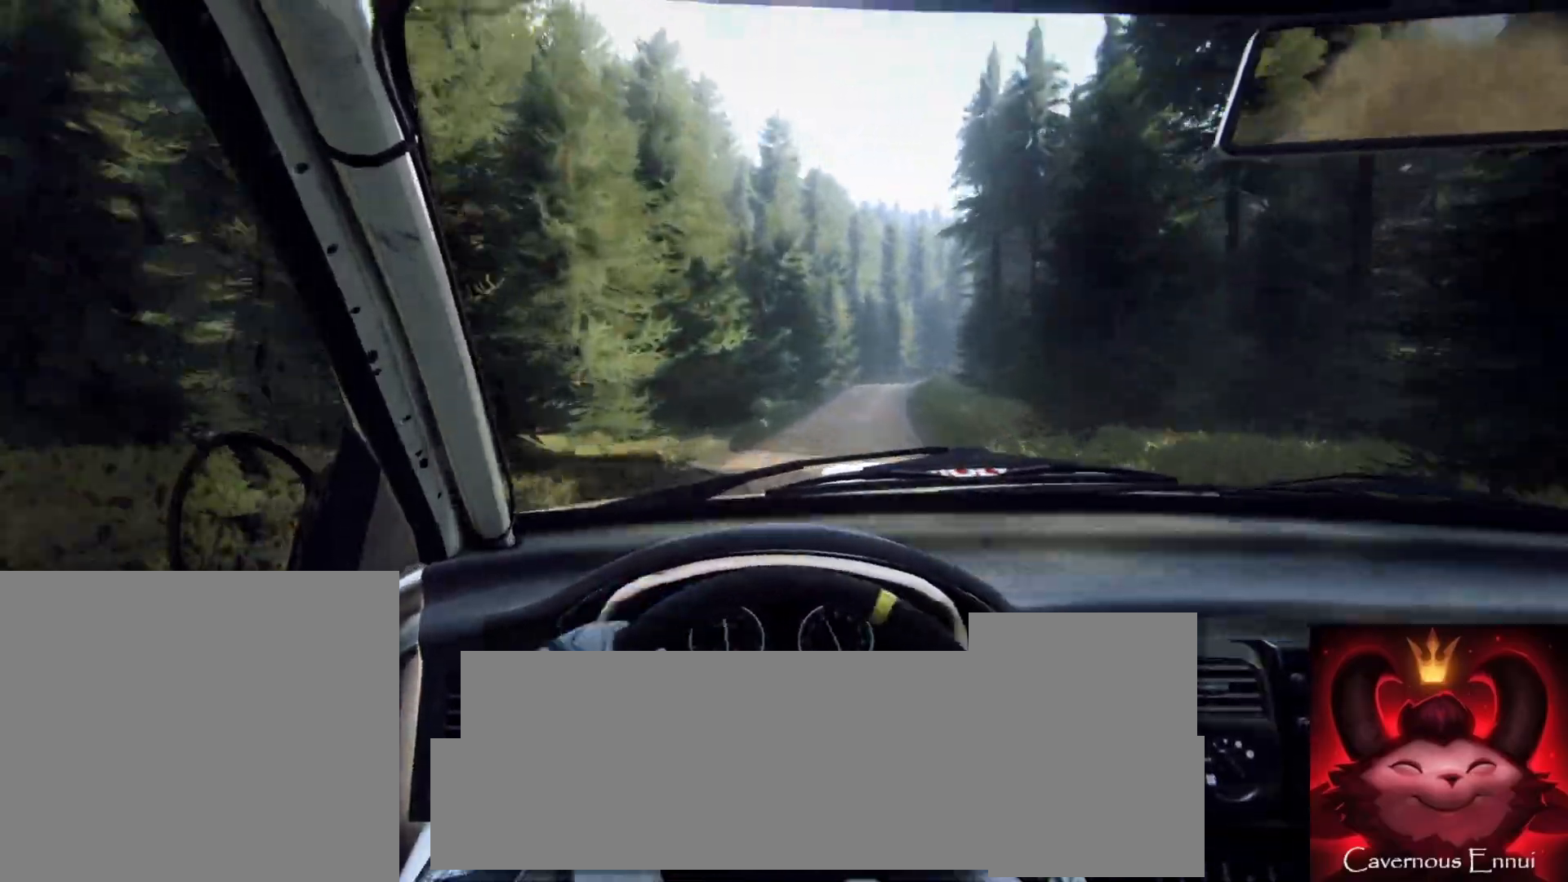
{"buttons": [], "left_stick": "center", "right_stick": "up", "events": [[117, "L1", "up"], [233, "L2", "down"], [233, "left_stick", "right"], [500, "L2", "up"], [500, "left_stick", "center"], [500, "right_stick", "up"]]}
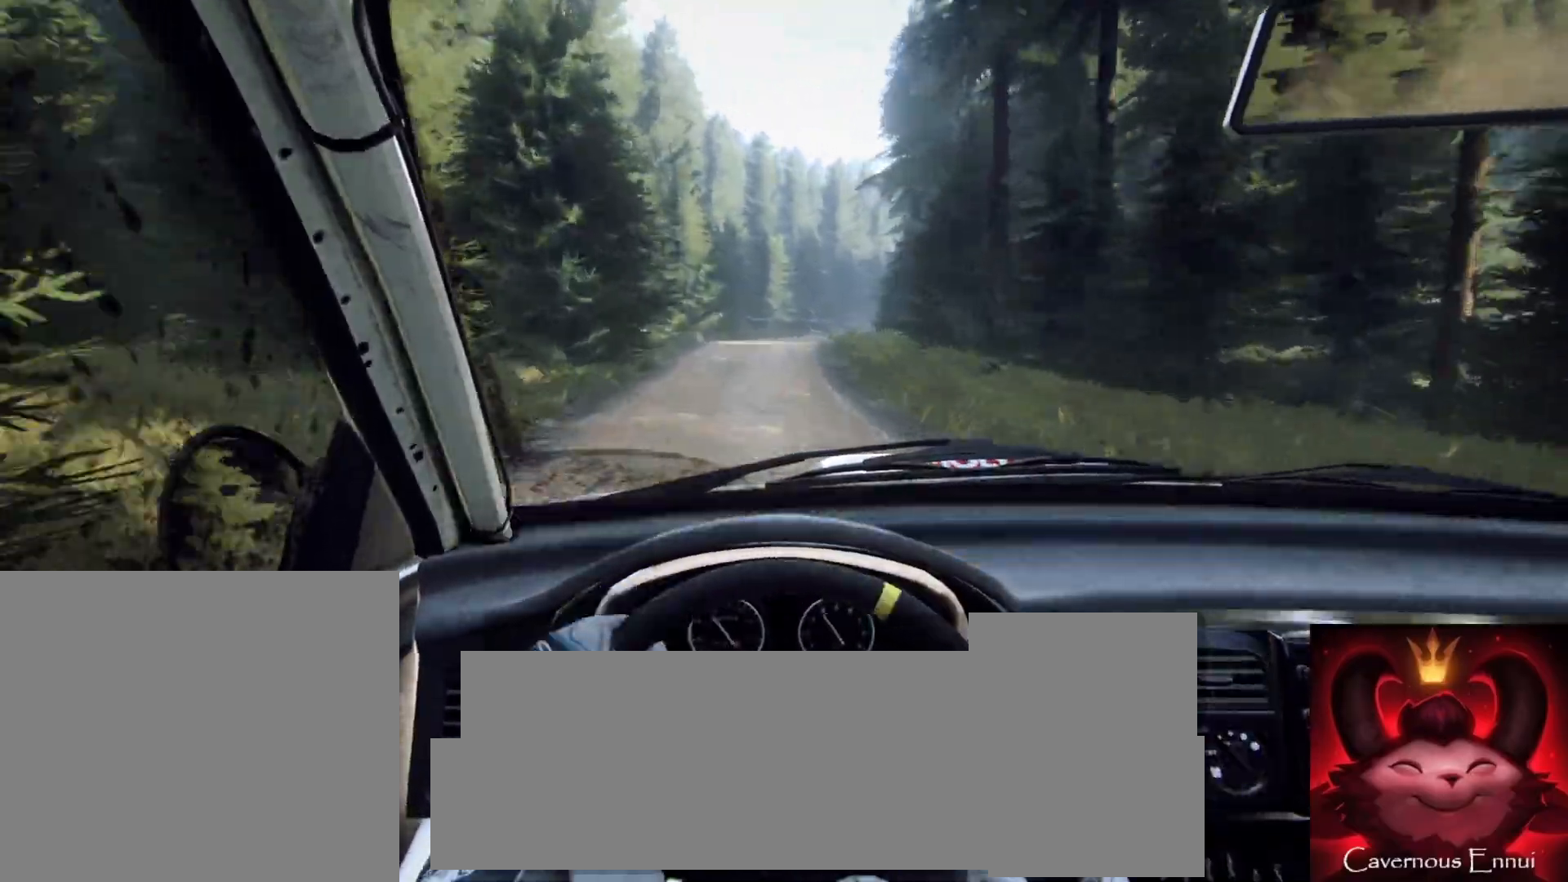
{"buttons": [], "left_stick": "right", "right_stick": "center", "events": [[150, "left_stick", "right"], [150, "right_stick", "center"], [183, "L2", "down"], [200, "left_stick", "center"], [267, "L2", "up"], [350, "right_stick", "up"], [467, "left_stick", "right"], [500, "right_stick", "center"]]}
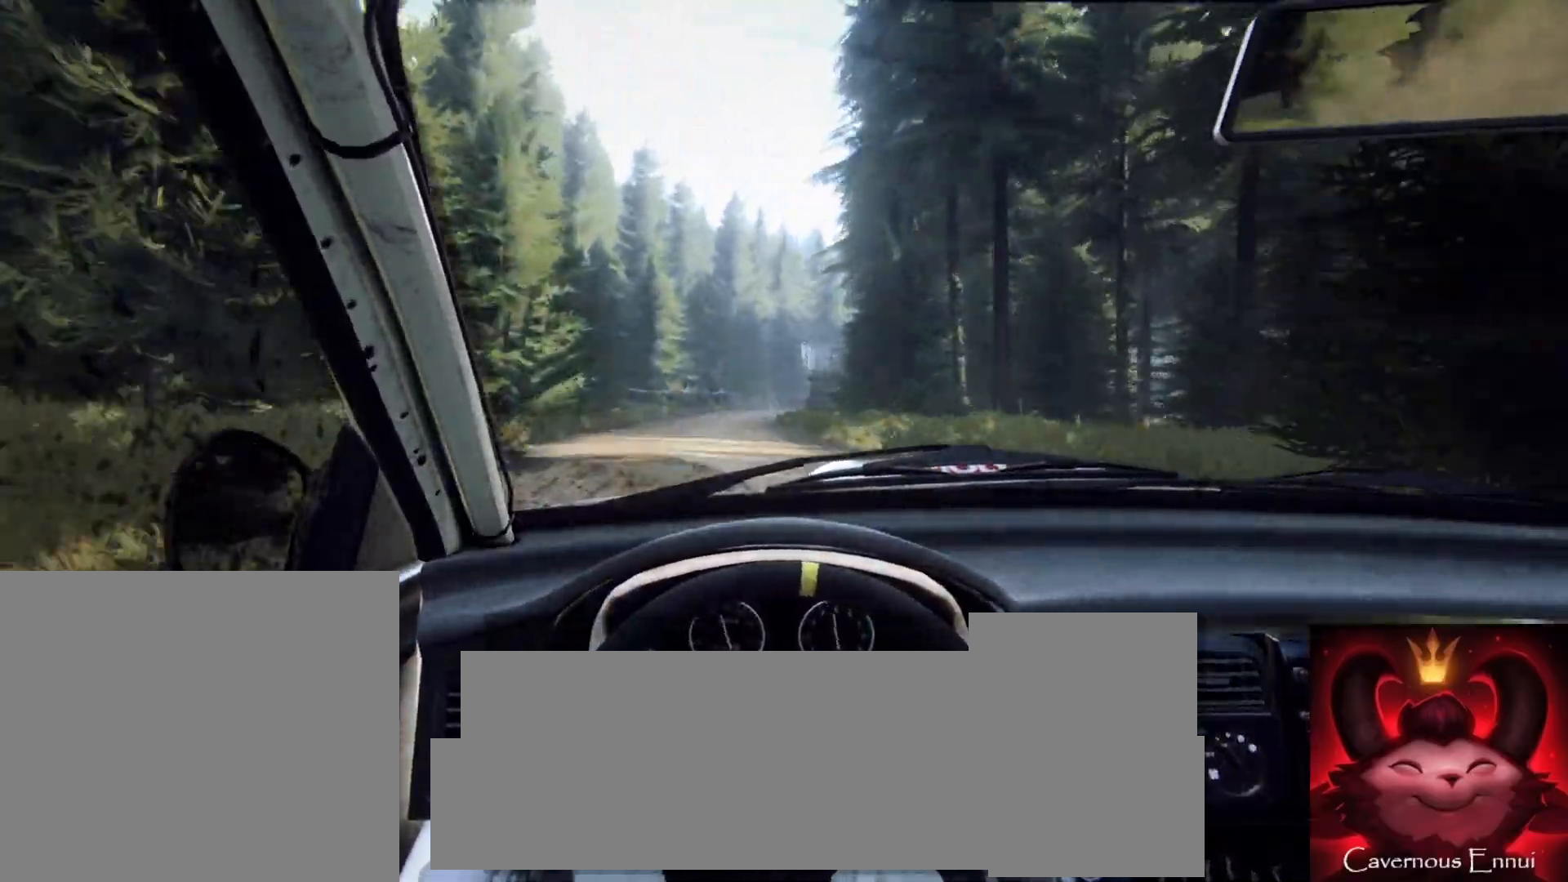
{"buttons": ["L2"], "left_stick": "center", "right_stick": "center", "events": [[217, "L2", "down"], [267, "L1", "down"], [267, "L2", "up"], [333, "L1", "up"], [383, "left_stick", "center"], [467, "L2", "down"]]}
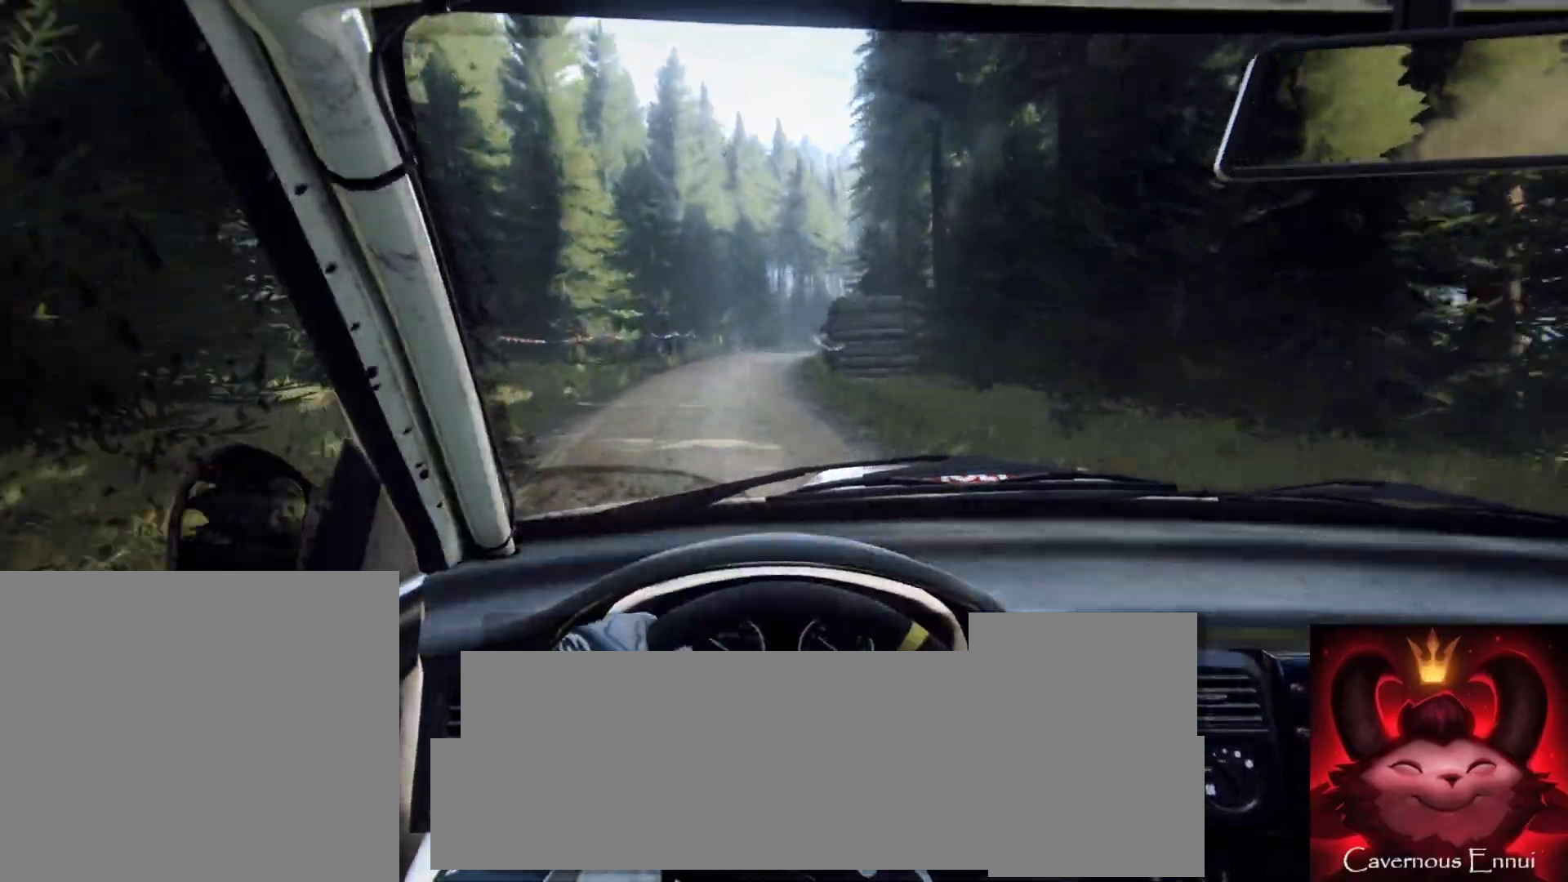
{"buttons": ["L2"], "left_stick": "right", "right_stick": "center", "events": [[33, "left_stick", "right"], [150, "L2", "up"], [300, "left_stick", "center"], [417, "left_stick", "right"], [483, "L2", "down"]]}
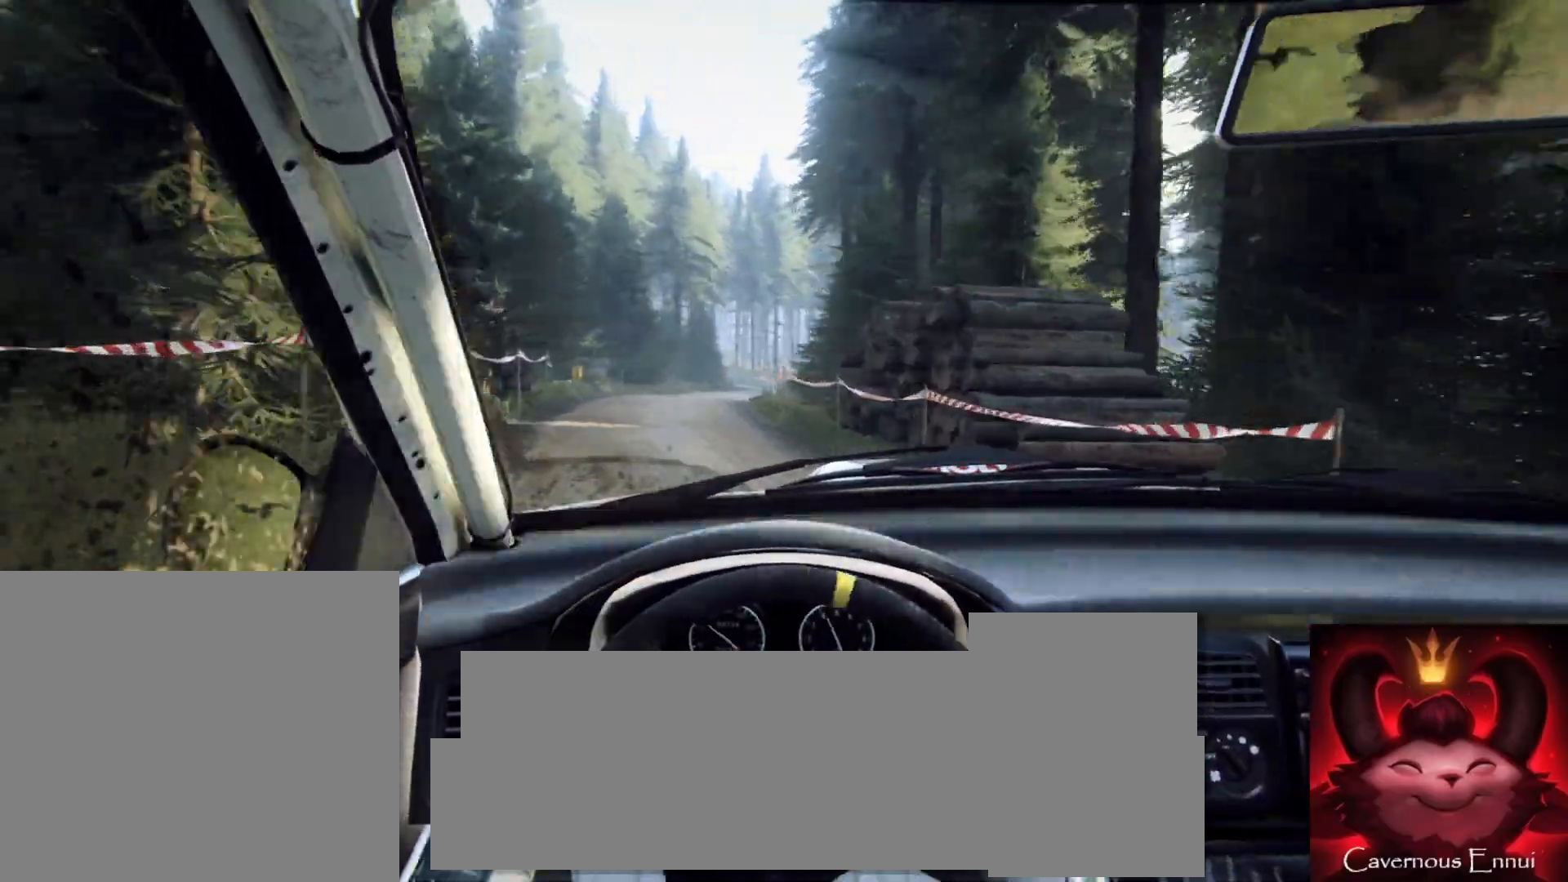
{"buttons": [], "left_stick": "down-left", "right_stick": "up", "events": [[67, "L2", "up"], [267, "left_stick", "center"], [383, "right_stick", "up"], [500, "left_stick", "down-left"]]}
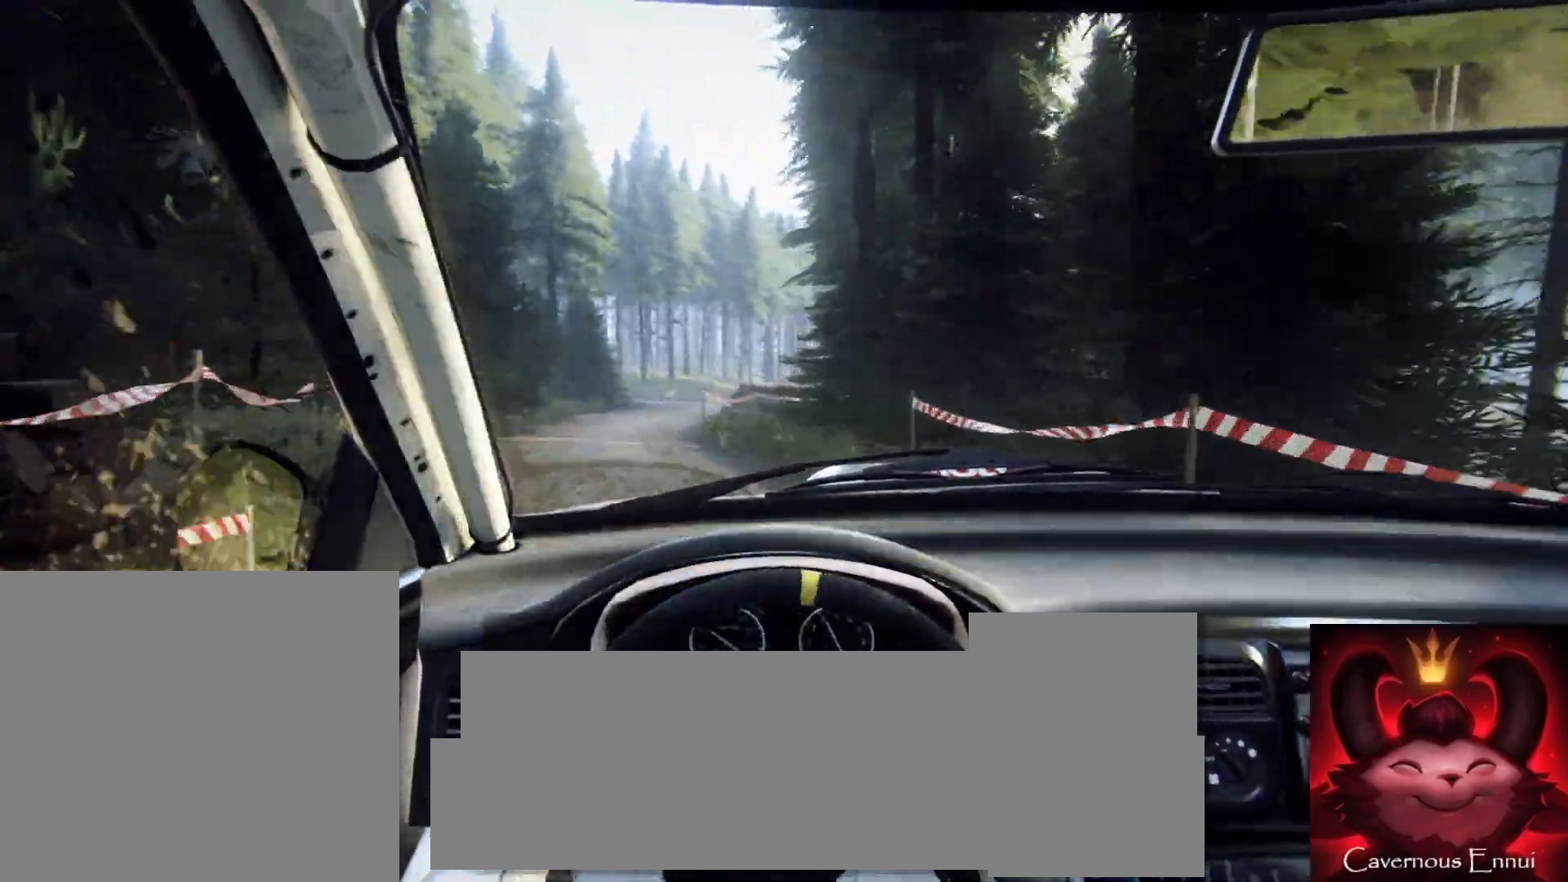
{"buttons": [], "left_stick": "right", "right_stick": "center", "events": [[150, "left_stick", "center"], [383, "left_stick", "right"], [450, "right_stick", "center"]]}
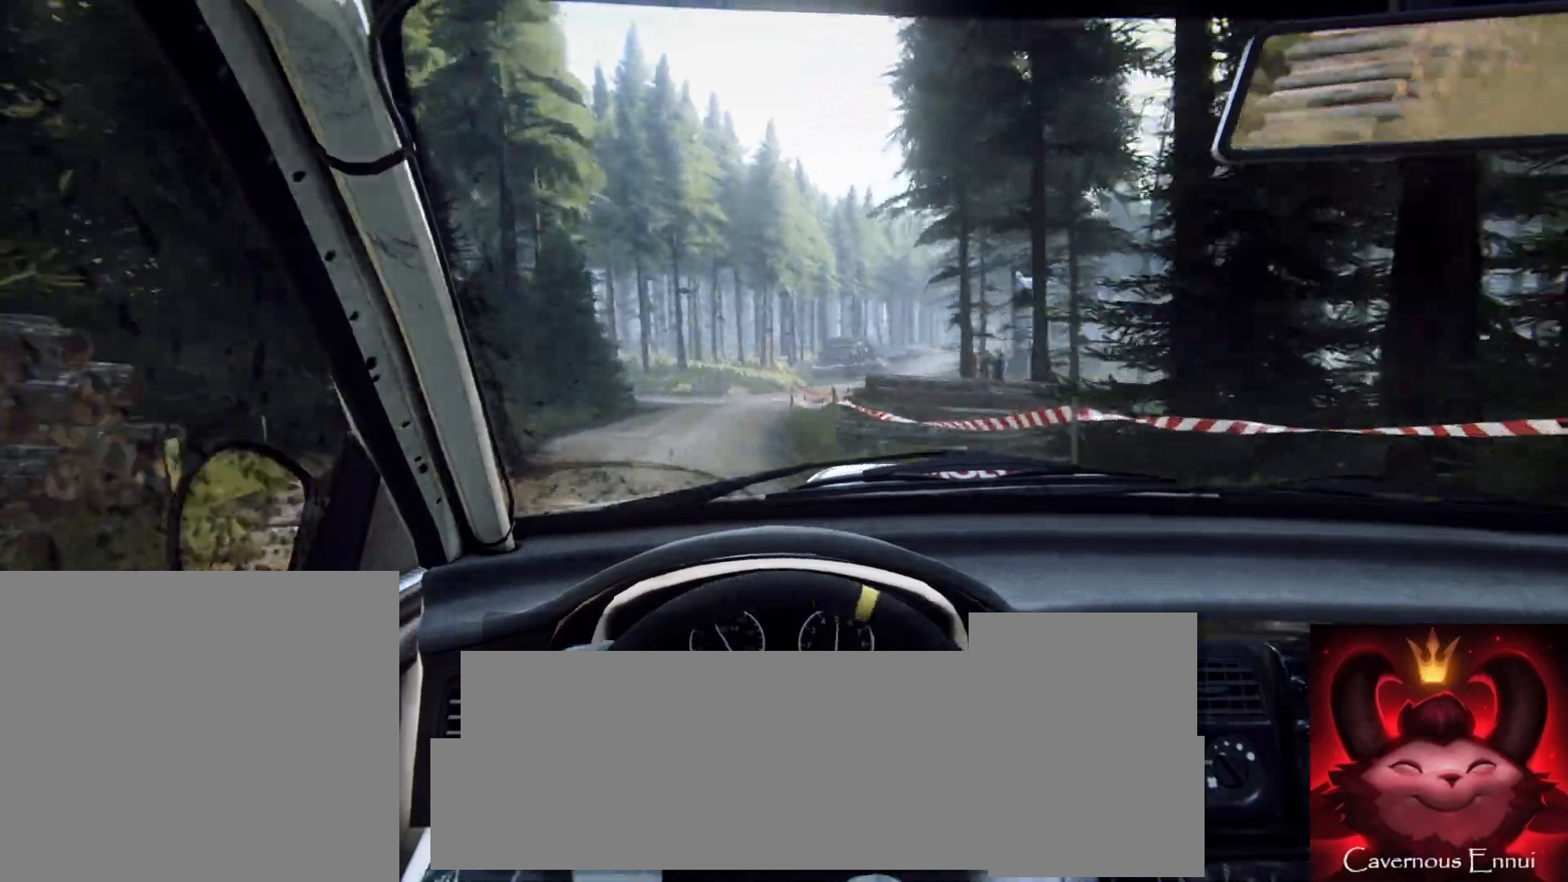
{"buttons": [], "left_stick": "right", "right_stick": "center", "events": [[300, "left_stick", "center"], [483, "left_stick", "right"]]}
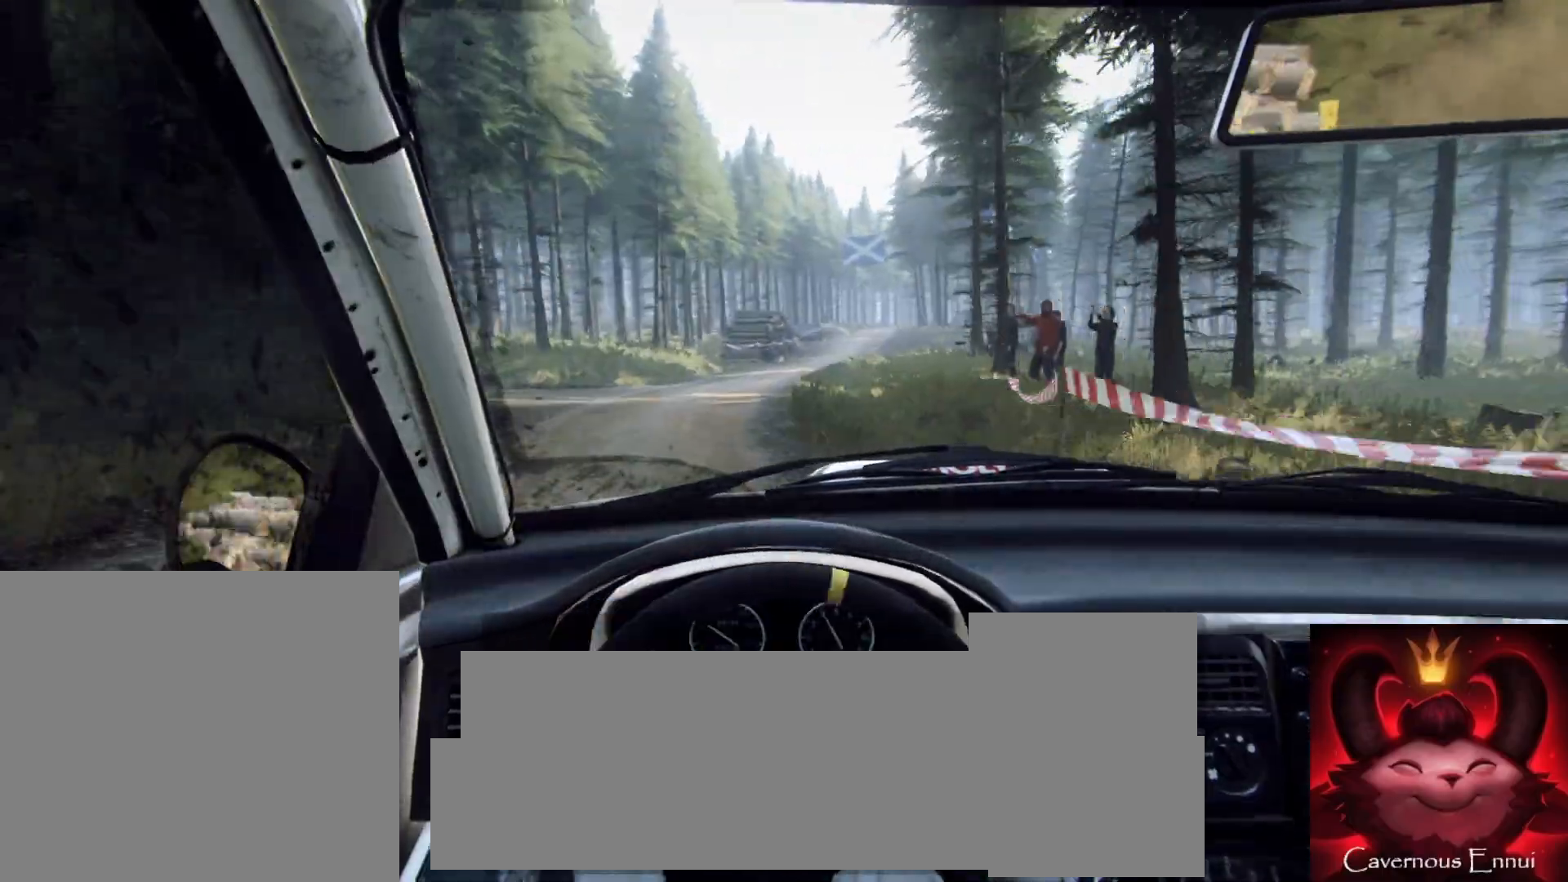
{"buttons": [], "left_stick": "center", "right_stick": "up", "events": [[67, "right_stick", "up"], [183, "left_stick", "center"], [367, "left_stick", "right"], [450, "left_stick", "center"]]}
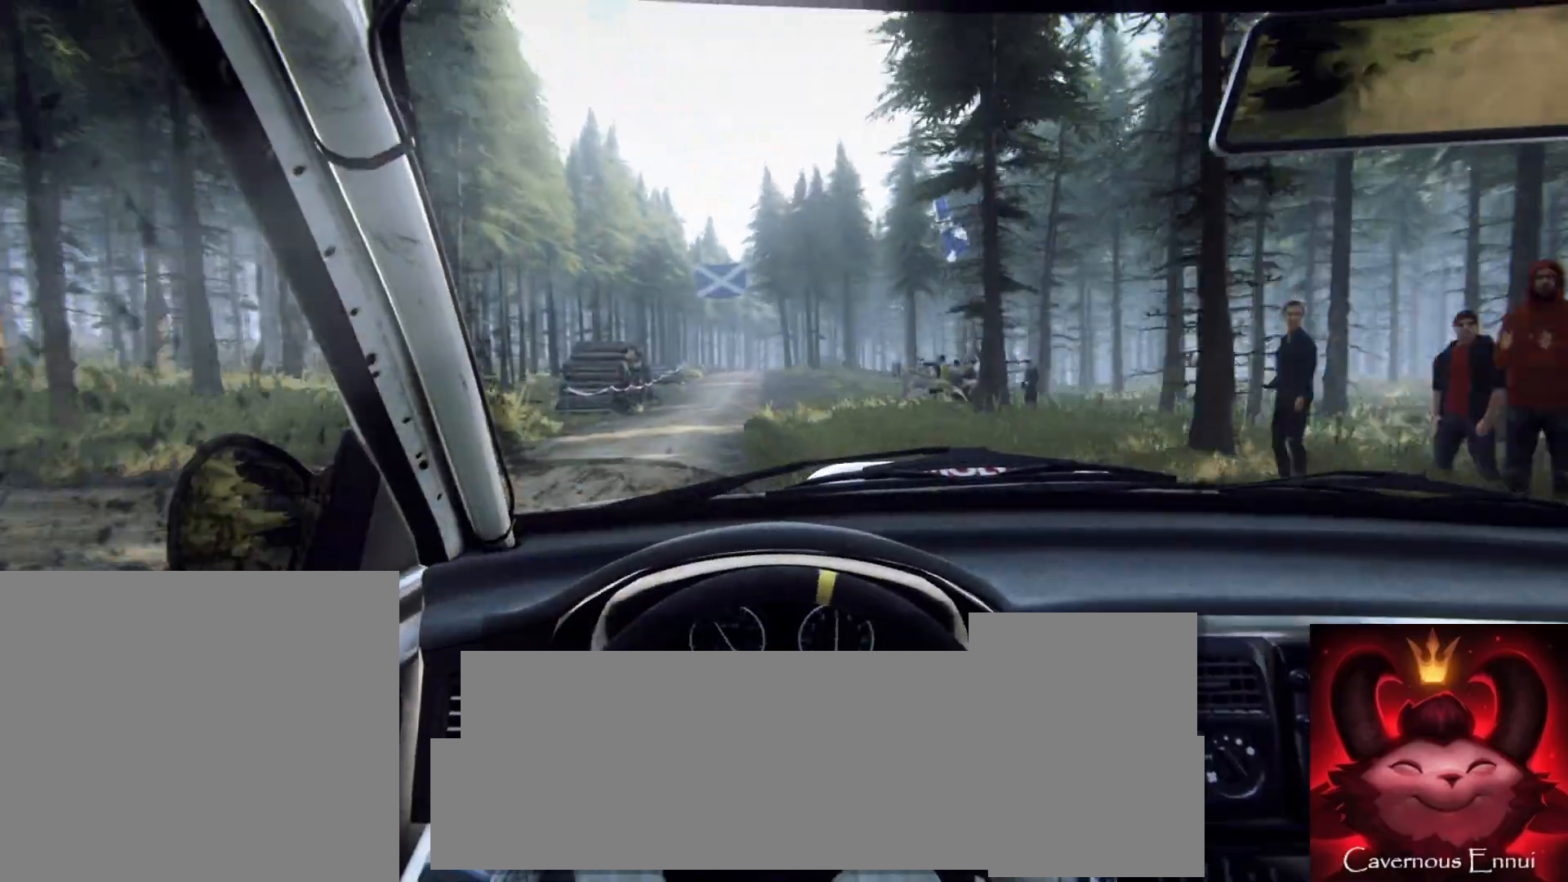
{"buttons": [], "left_stick": "center", "right_stick": "up", "events": []}
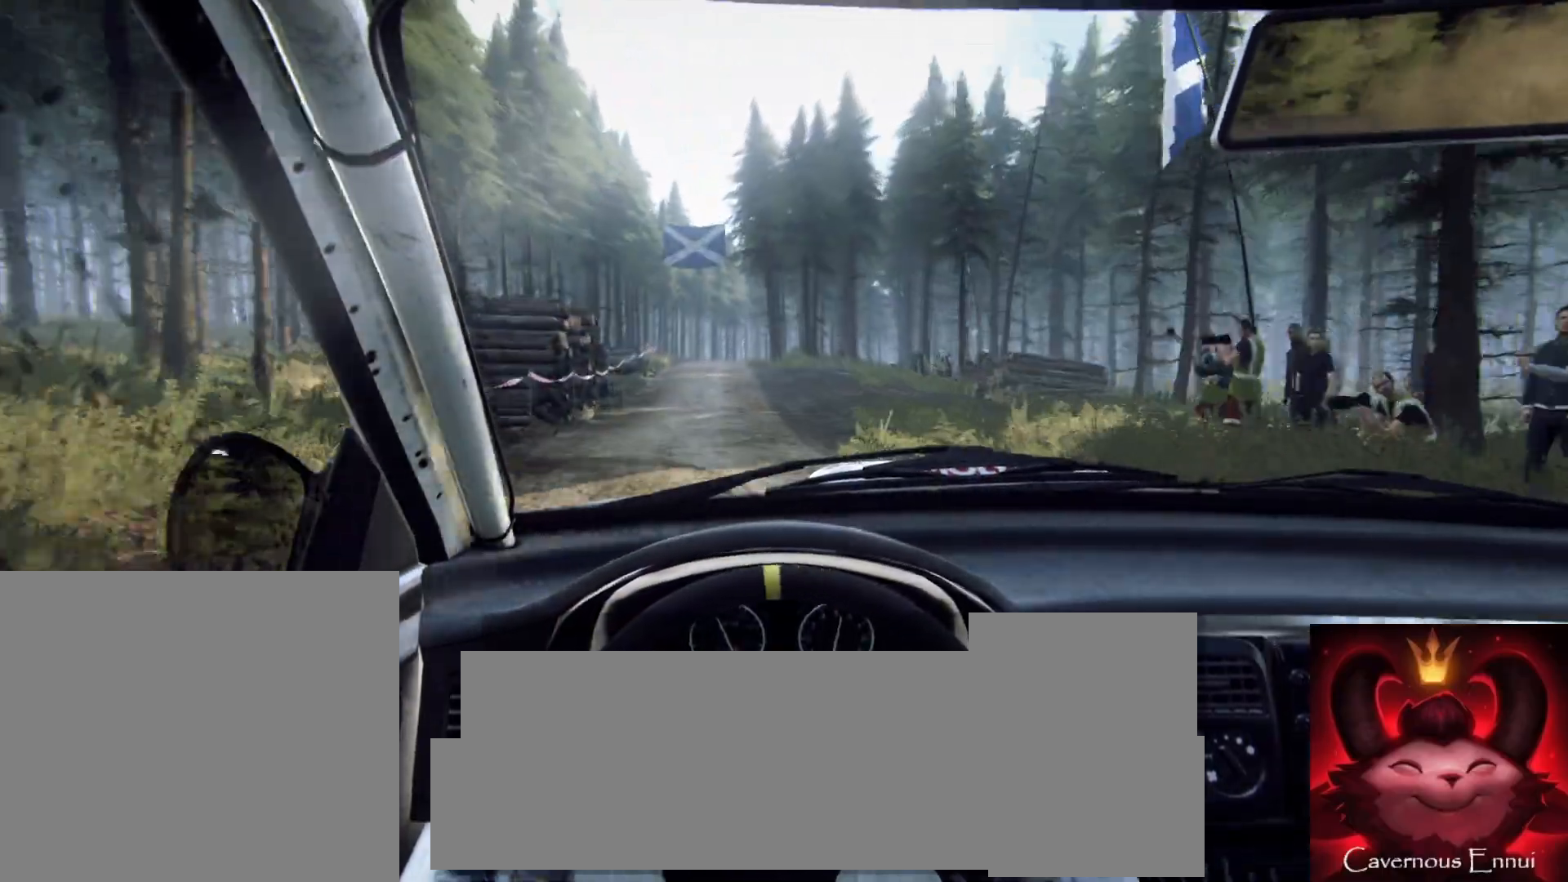
{"buttons": [], "left_stick": "center", "right_stick": "up", "events": [[67, "left_stick", "down-left"], [217, "left_stick", "center"]]}
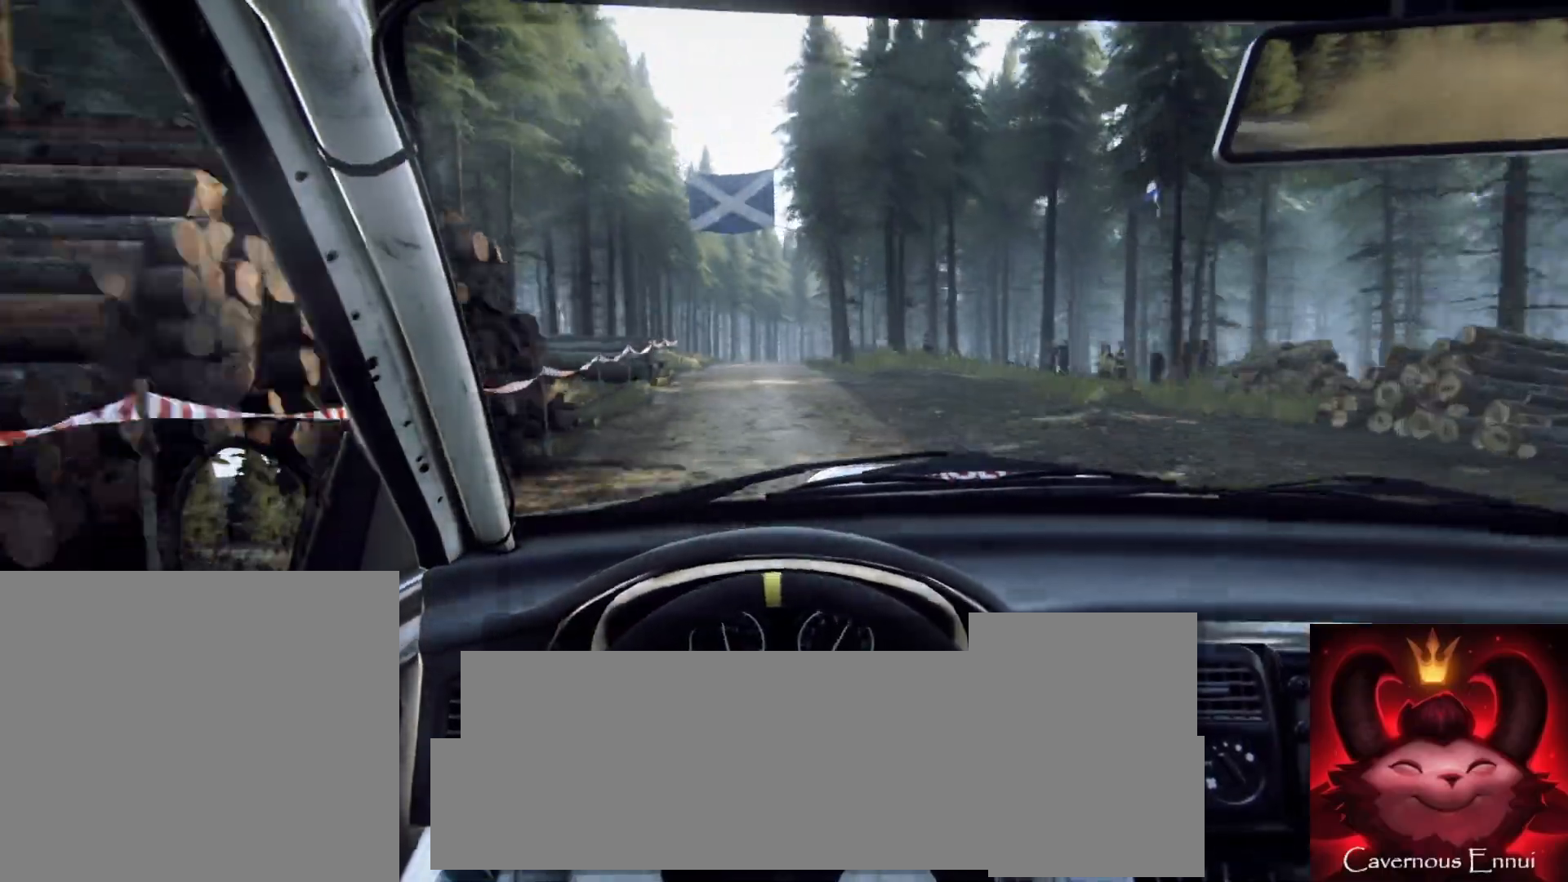
{"buttons": [], "left_stick": "right", "right_stick": "center", "events": [[467, "left_stick", "right"], [483, "right_stick", "center"]]}
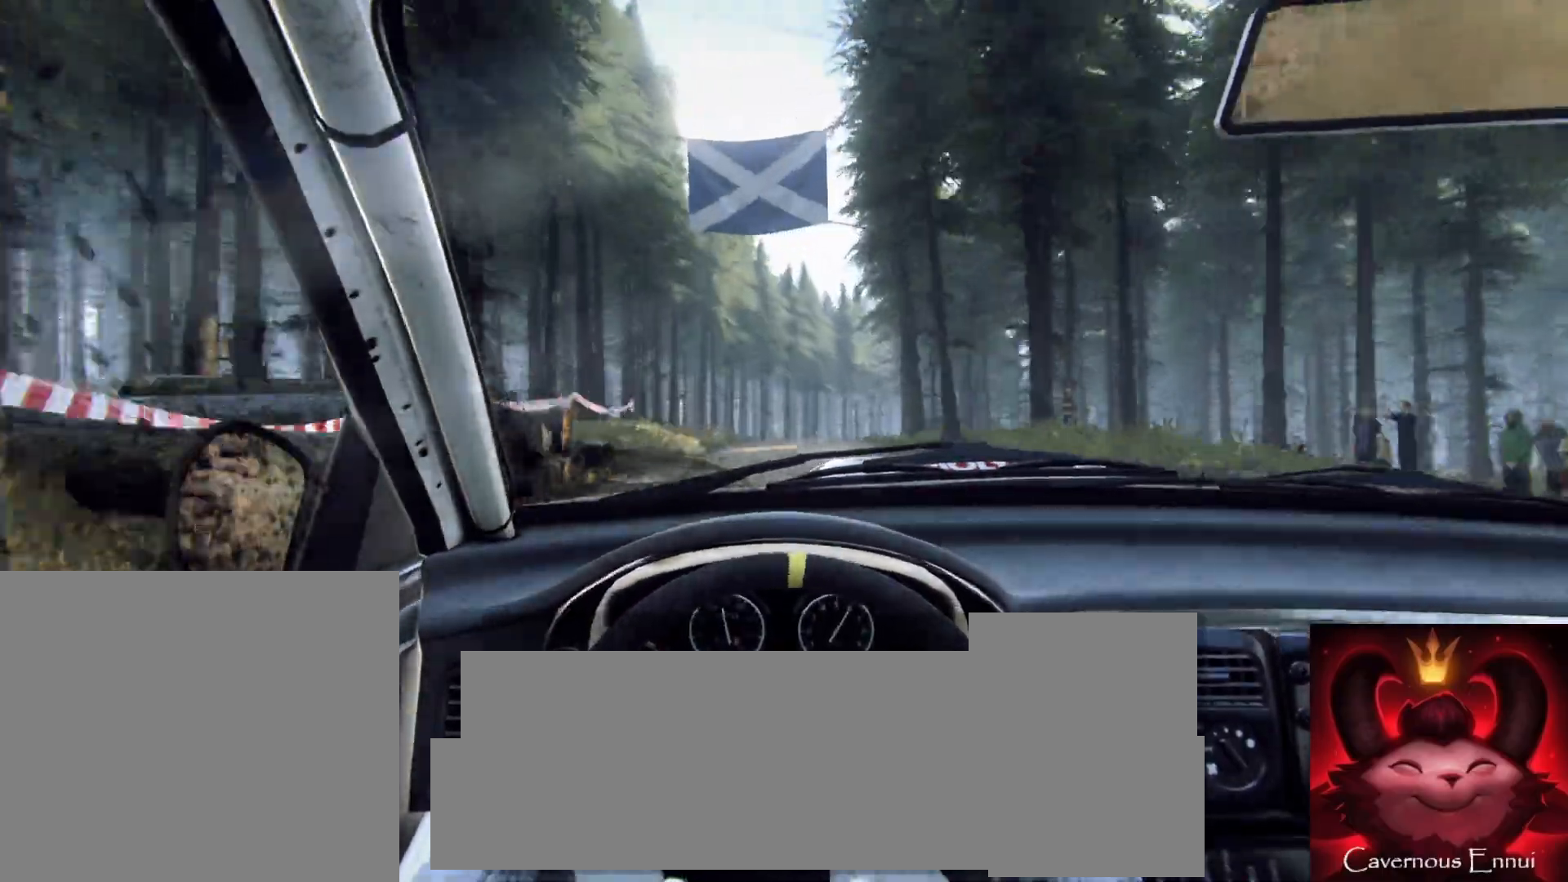
{"buttons": ["L2"], "left_stick": "right", "right_stick": "center", "events": [[167, "left_stick", "center"], [283, "L2", "down"], [283, "left_stick", "right"]]}
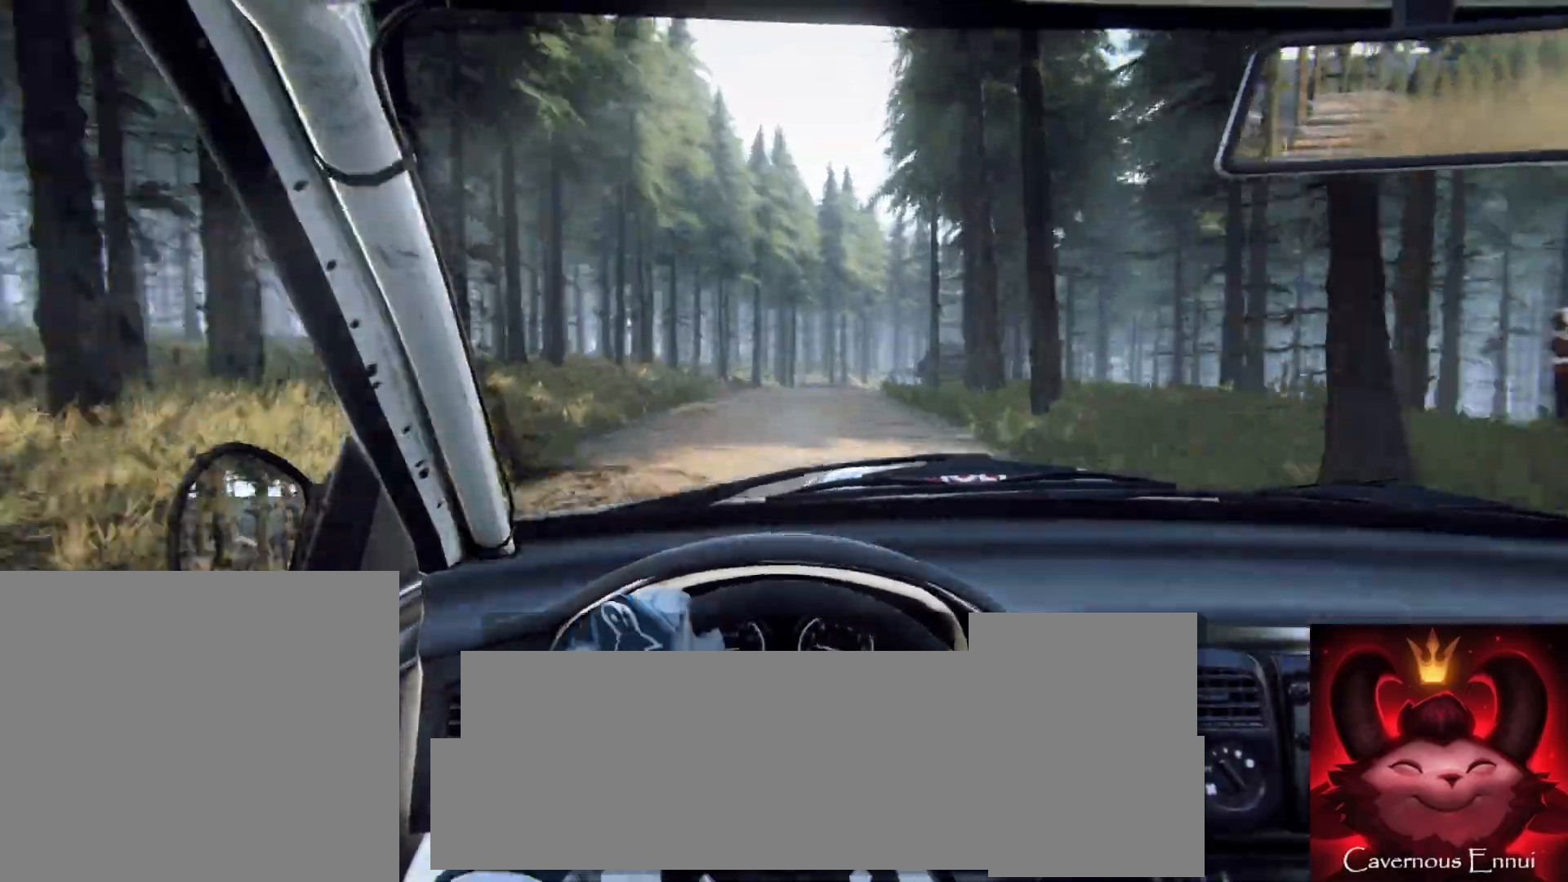
{"buttons": ["L2"], "left_stick": "right", "right_stick": "center", "events": [[17, "L2", "up"], [133, "left_stick", "center"], [250, "left_stick", "right"], [283, "right_stick", "up"], [400, "L2", "down"], [433, "right_stick", "center"]]}
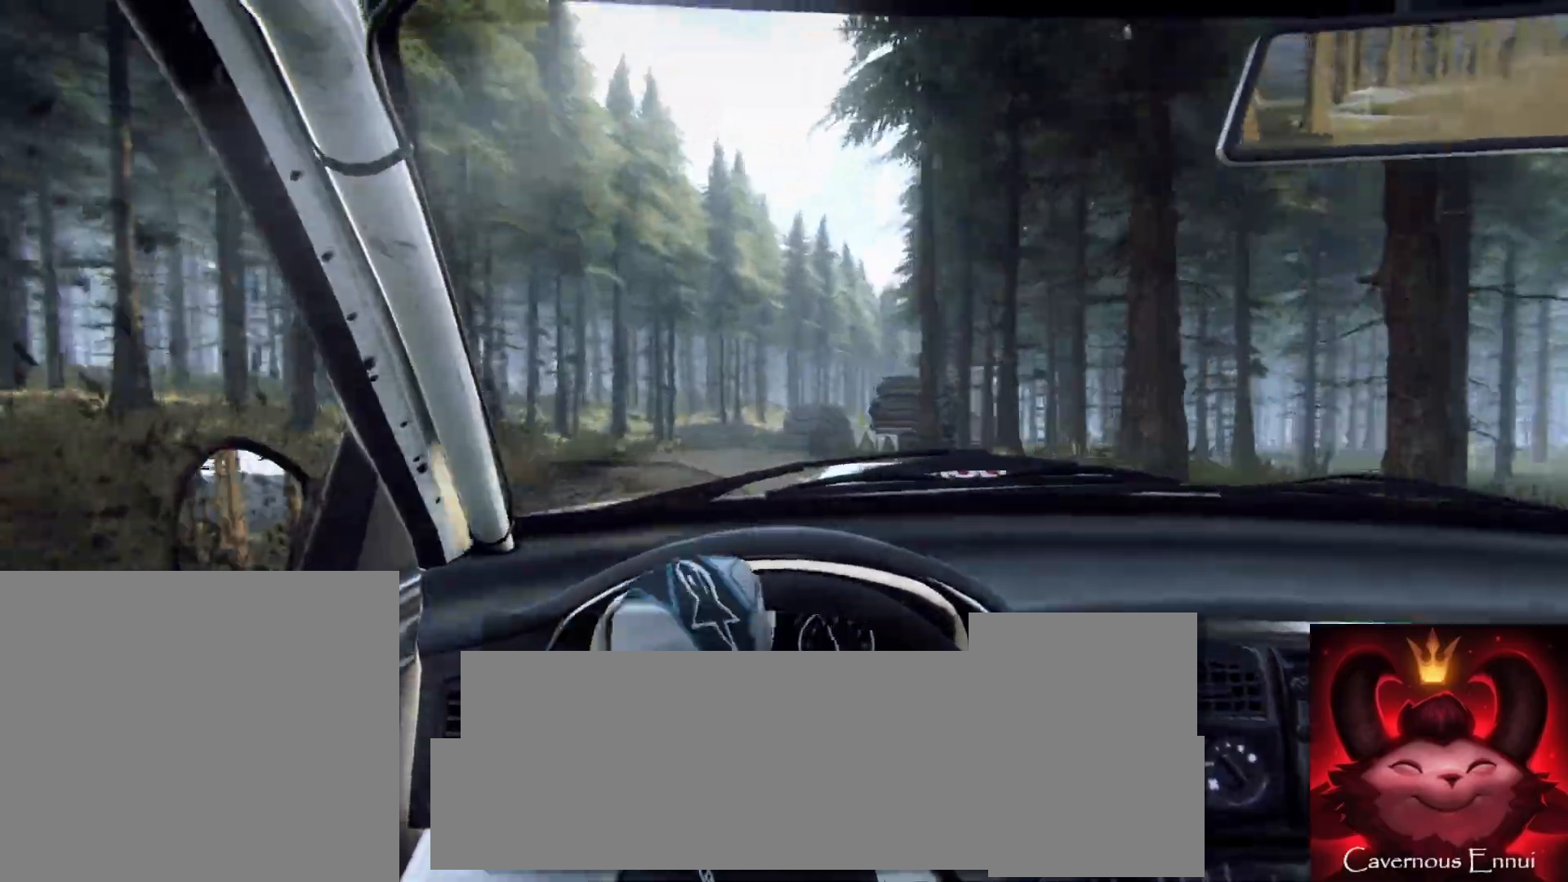
{"buttons": [], "left_stick": "right", "right_stick": "center", "events": [[17, "L2", "up"], [317, "left_stick", "center"], [500, "left_stick", "right"]]}
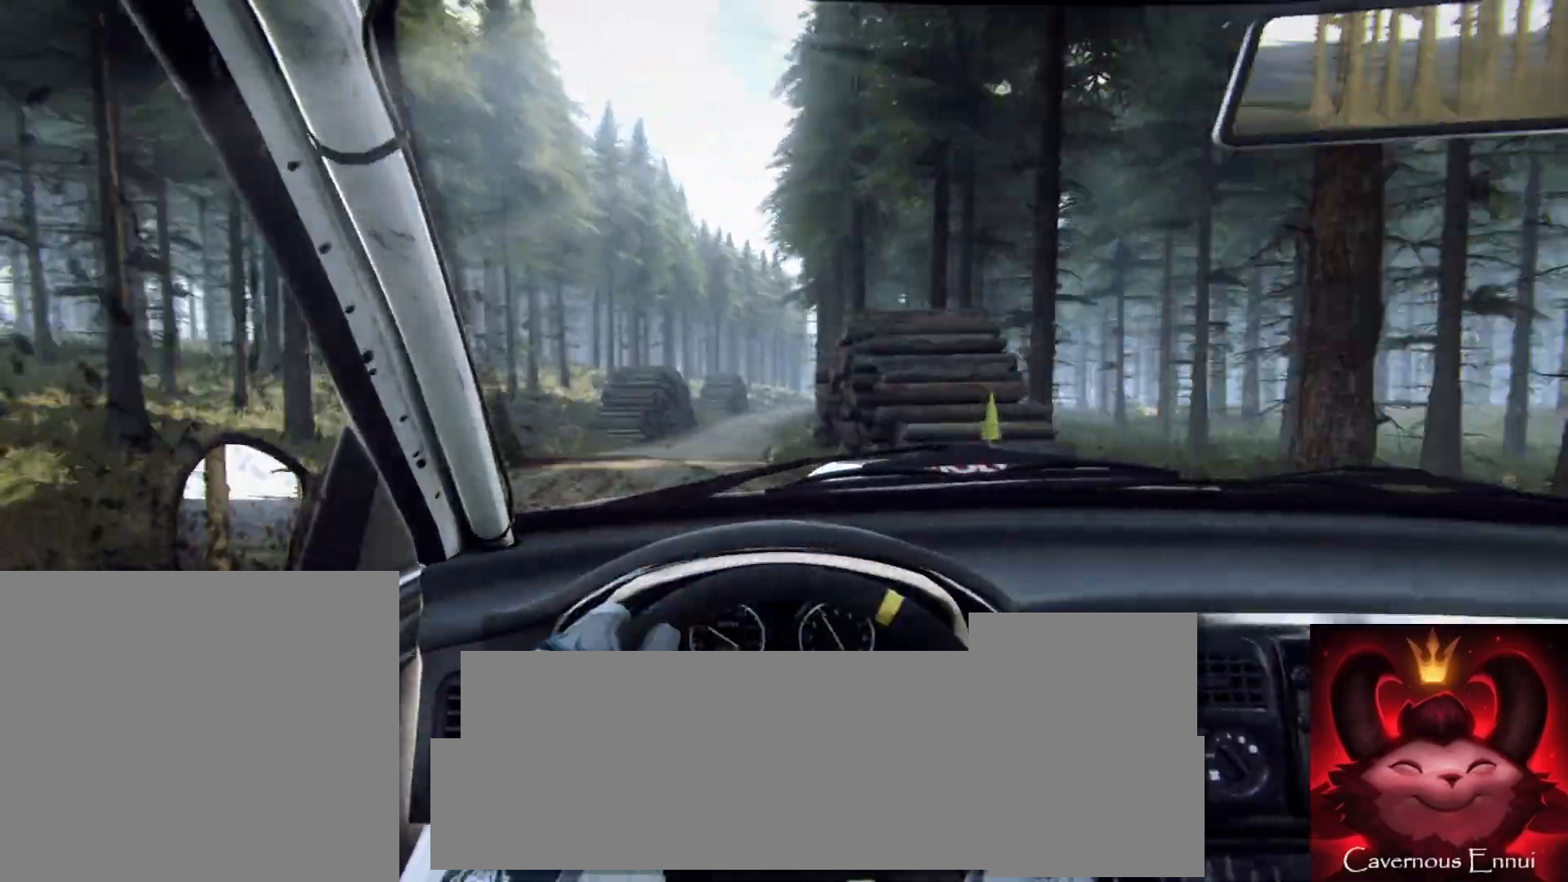
{"buttons": [], "left_stick": "left", "right_stick": "up", "events": [[233, "left_stick", "center"], [233, "right_stick", "up"], [350, "left_stick", "left"]]}
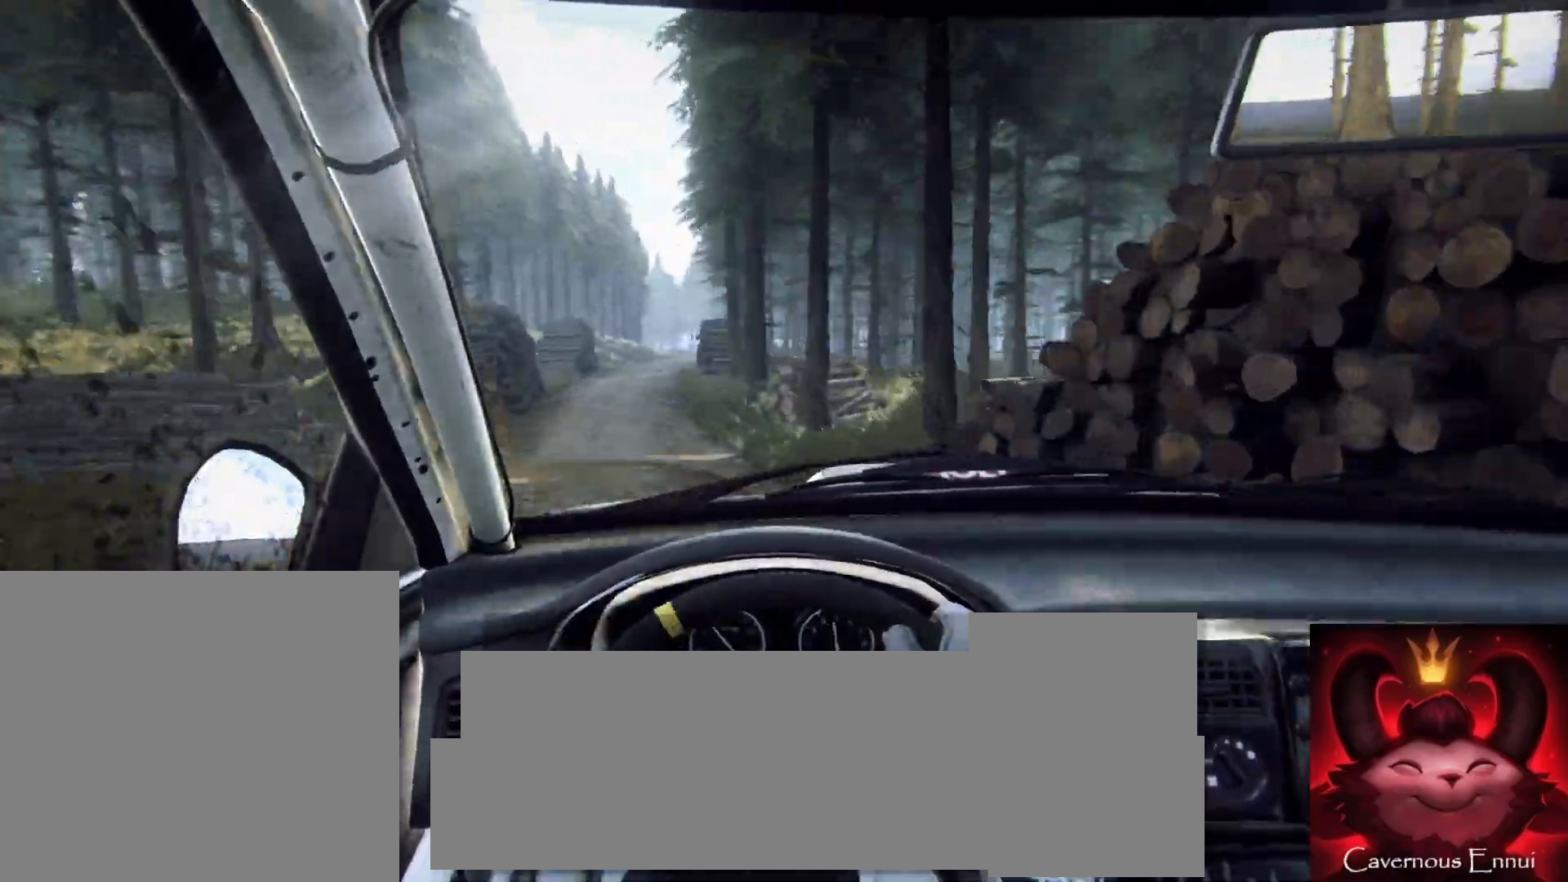
{"buttons": [], "left_stick": "center", "right_stick": "up", "events": [[67, "left_stick", "center"], [183, "left_stick", "left"], [317, "left_stick", "center"]]}
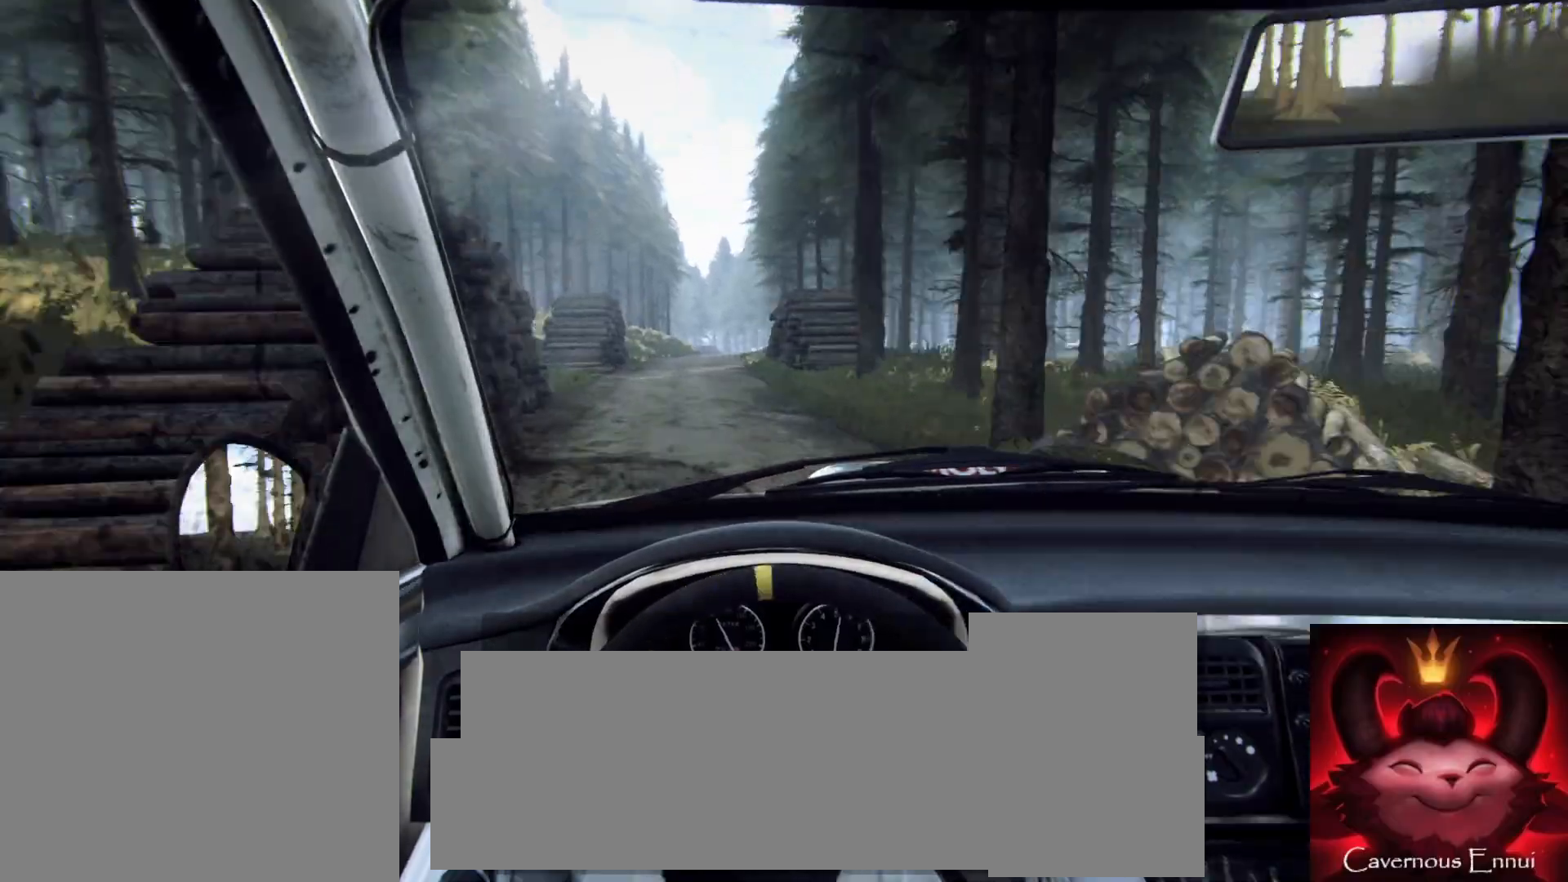
{"buttons": [], "left_stick": "down-left", "right_stick": "up", "events": [[67, "left_stick", "right"], [233, "left_stick", "center"], [500, "left_stick", "down-left"]]}
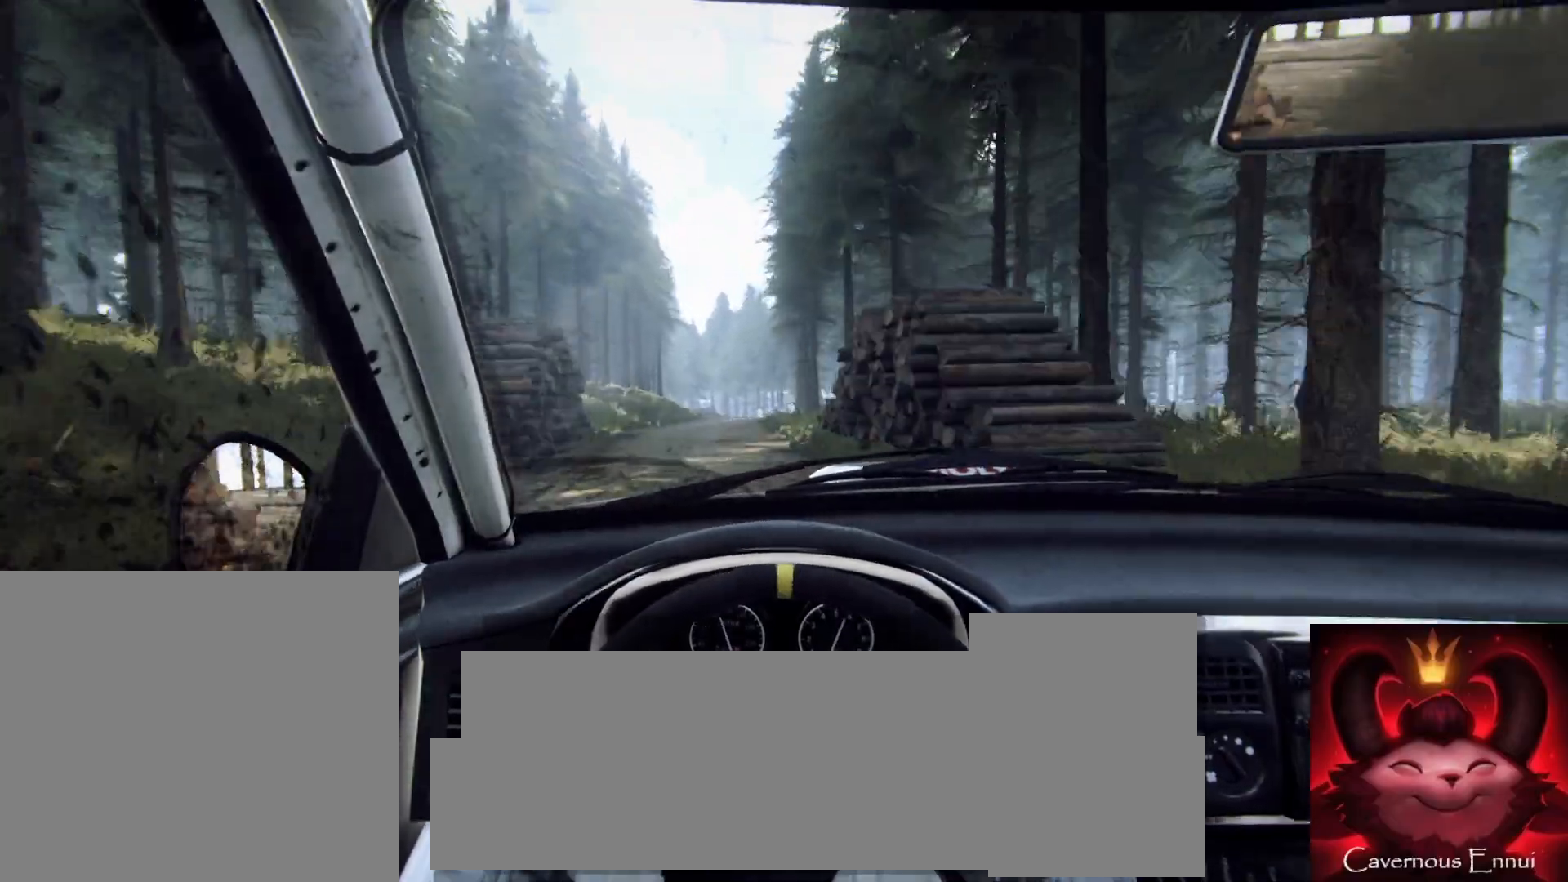
{"buttons": [], "left_stick": "right", "right_stick": "up", "events": [[150, "left_stick", "center"], [433, "left_stick", "right"]]}
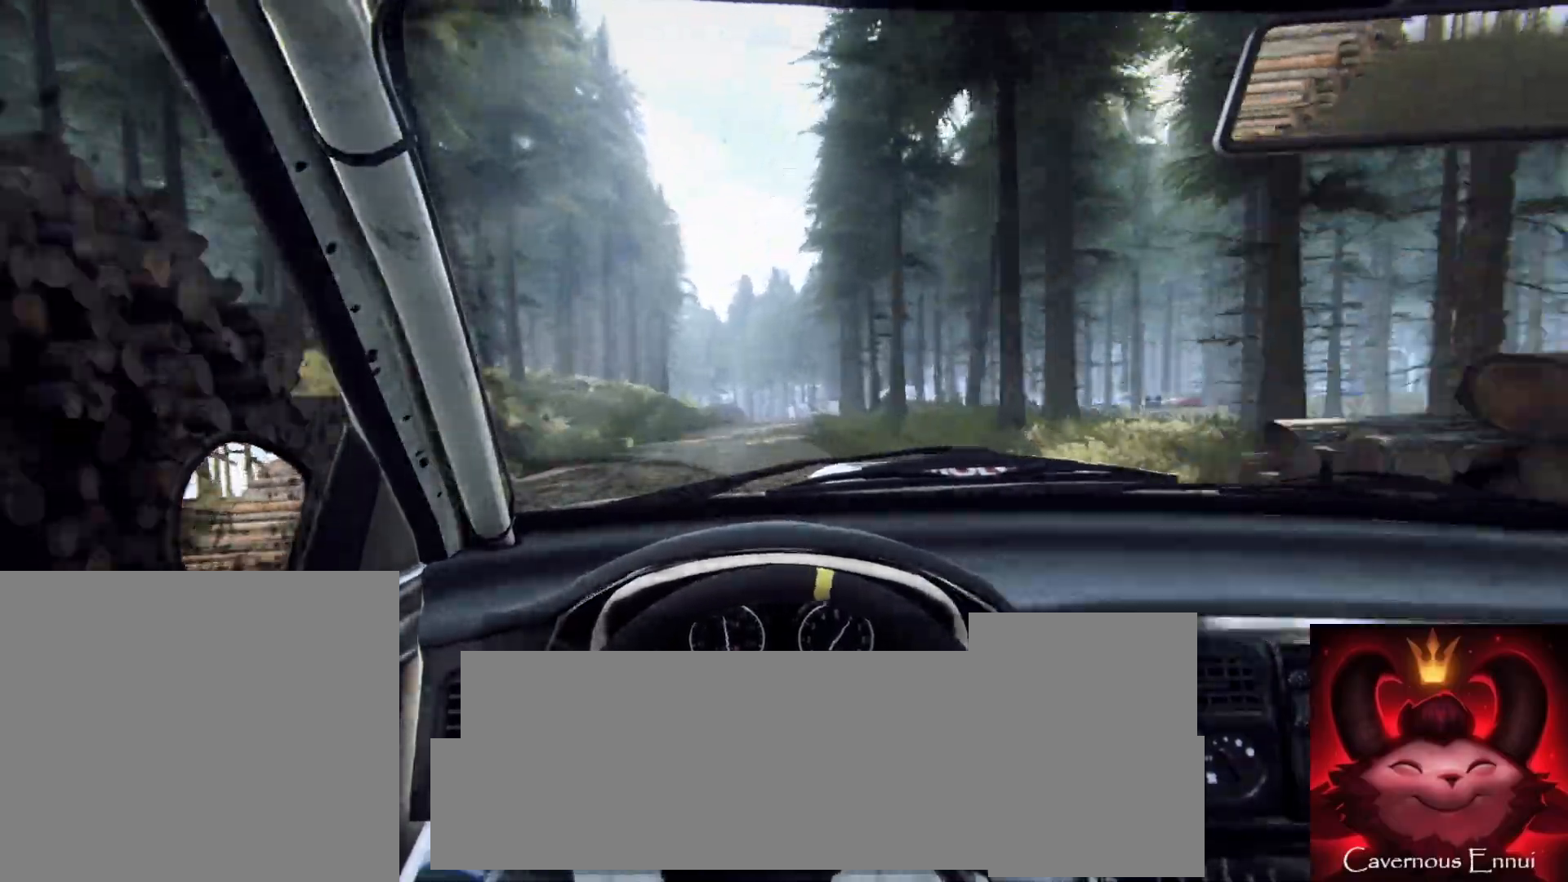
{"buttons": ["L2"], "left_stick": "center", "right_stick": "up", "events": [[100, "left_stick", "center"], [217, "left_stick", "down-left"], [333, "L2", "down"], [333, "left_stick", "center"]]}
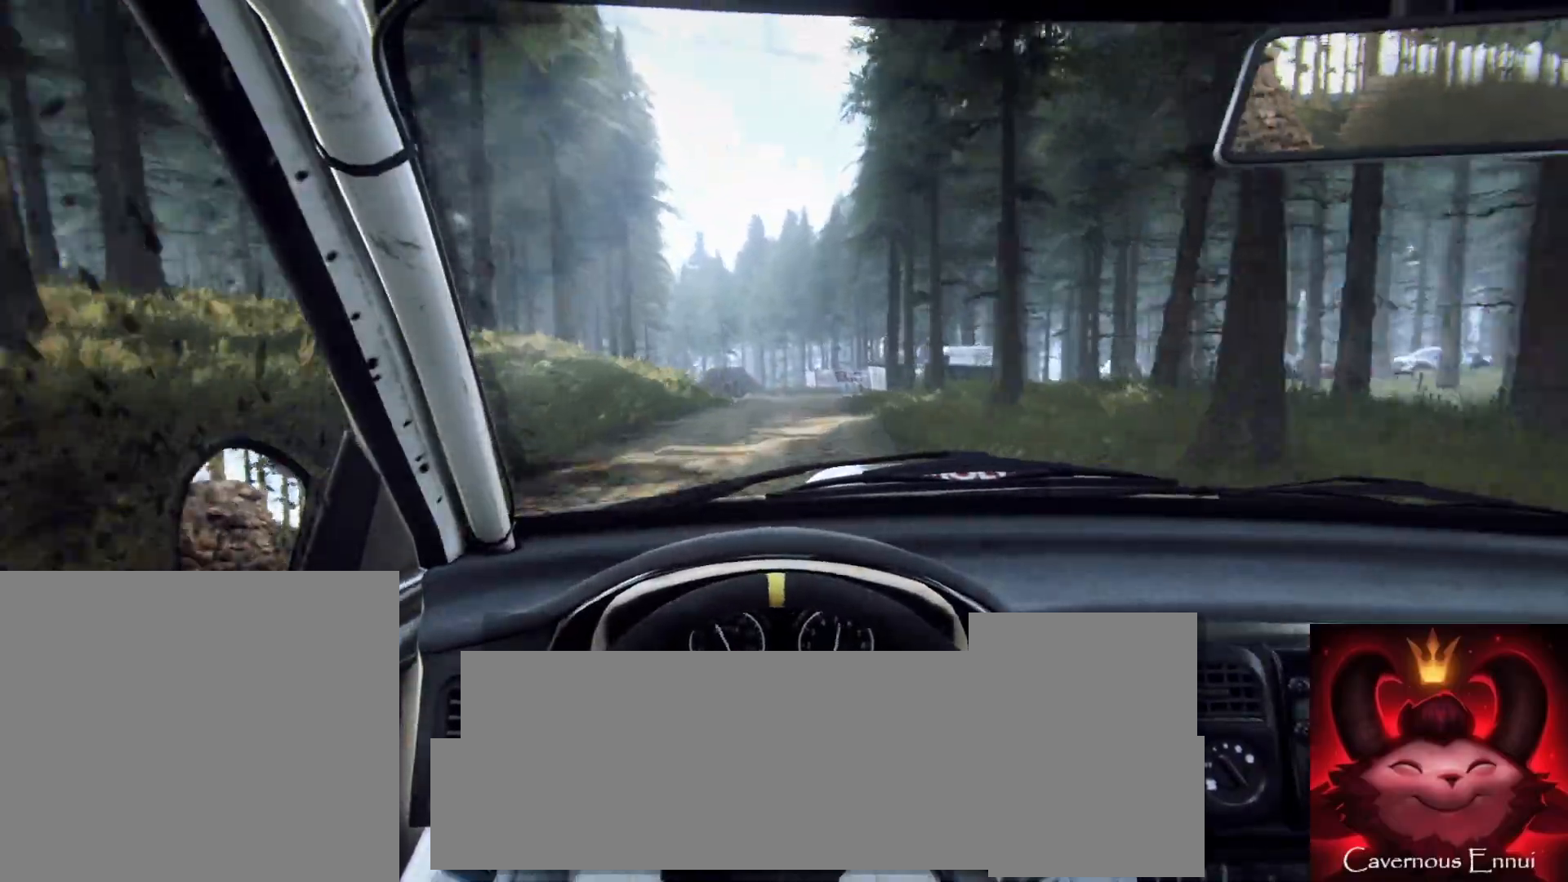
{"buttons": ["L2"], "left_stick": "left", "right_stick": "up", "events": [[17, "left_stick", "left"], [133, "left_stick", "center"], [217, "L1", "down"], [333, "L1", "up"], [483, "left_stick", "left"]]}
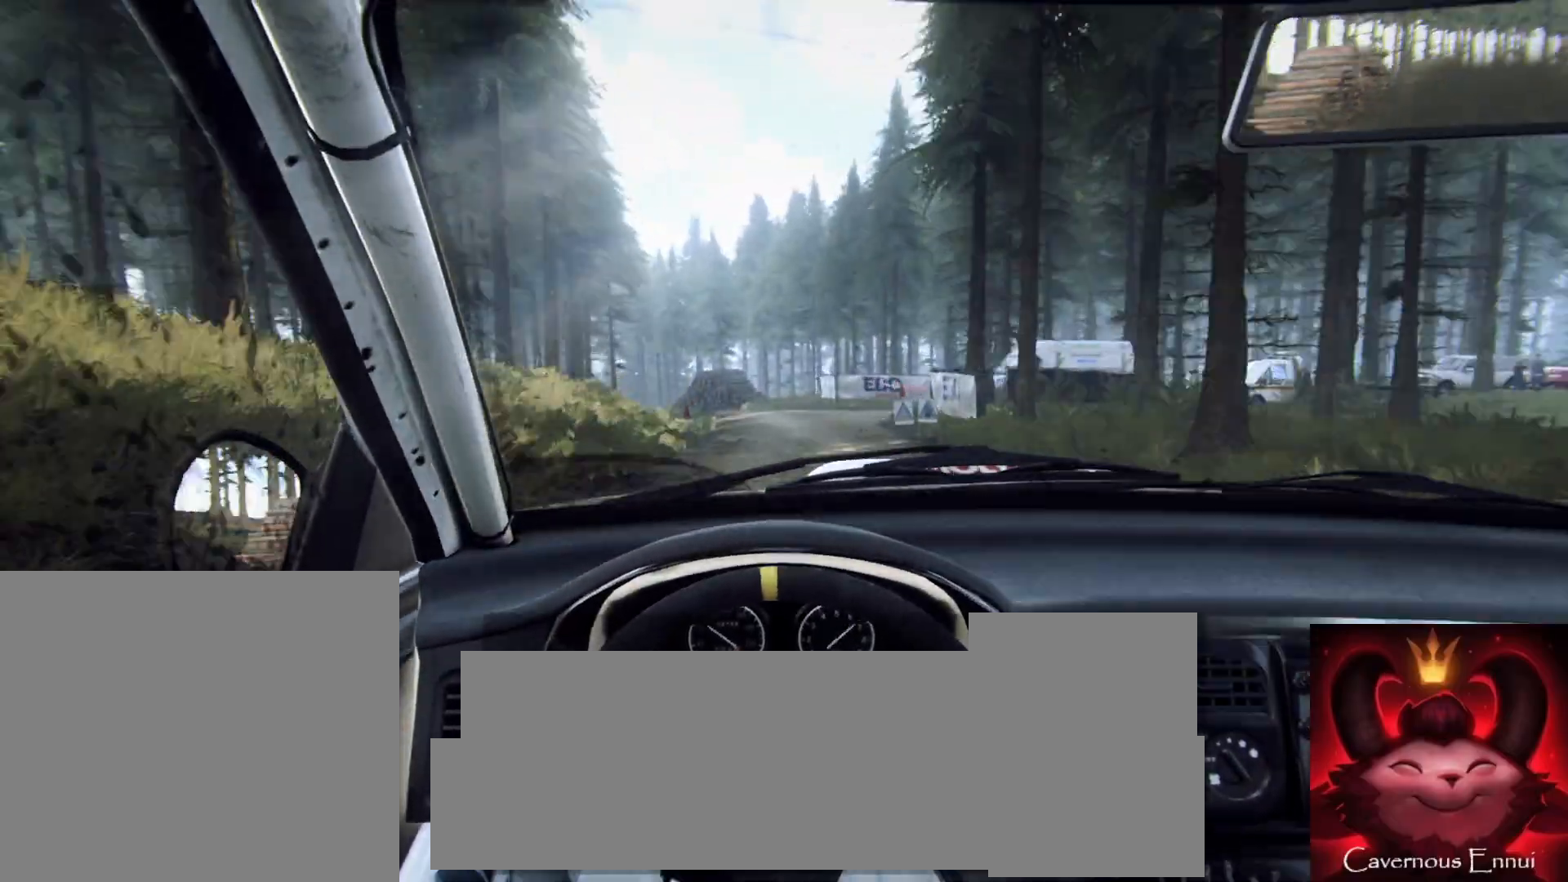
{"buttons": [], "left_stick": "center", "right_stick": "up", "events": [[333, "left_stick", "center"], [500, "L2", "up"]]}
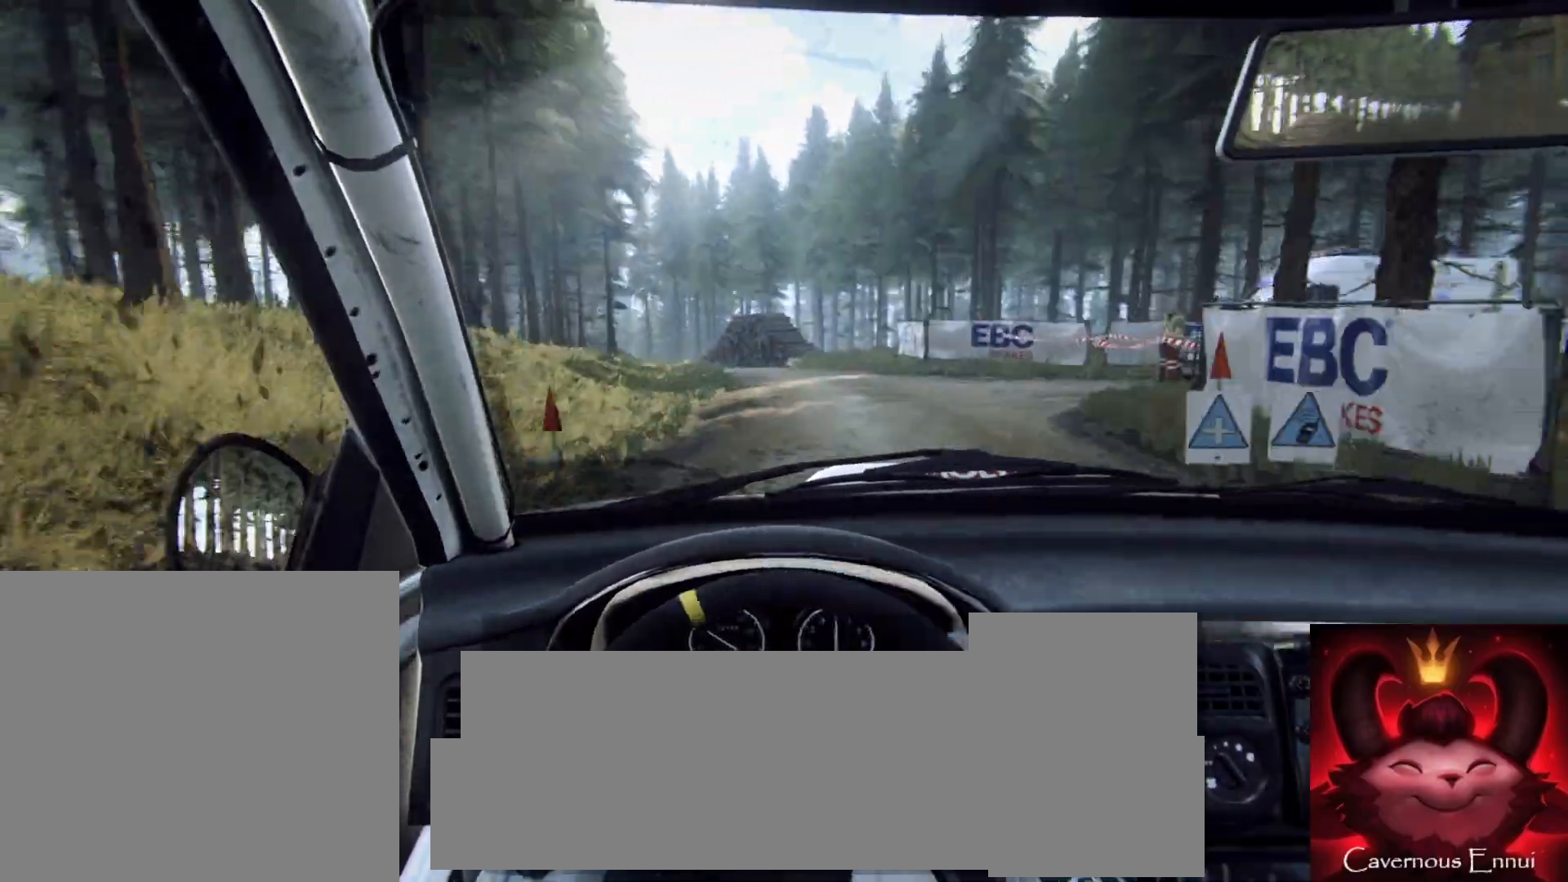
{"buttons": ["L2"], "left_stick": "left", "right_stick": "up", "events": [[267, "L2", "down"], [267, "left_stick", "left"]]}
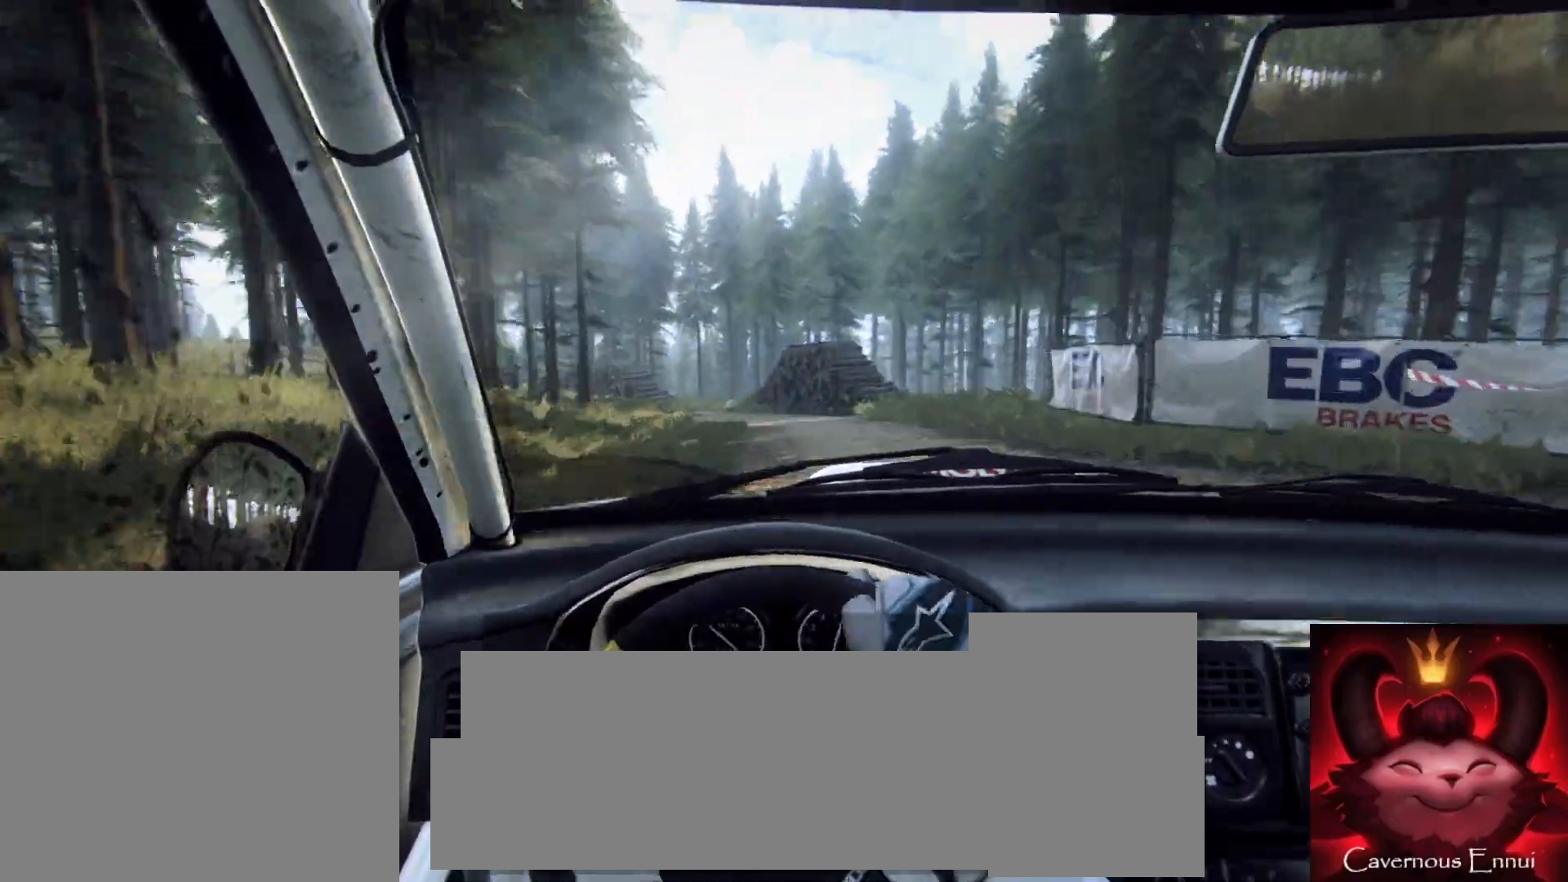
{"buttons": ["L2"], "left_stick": "center", "right_stick": "up", "events": [[450, "left_stick", "center"]]}
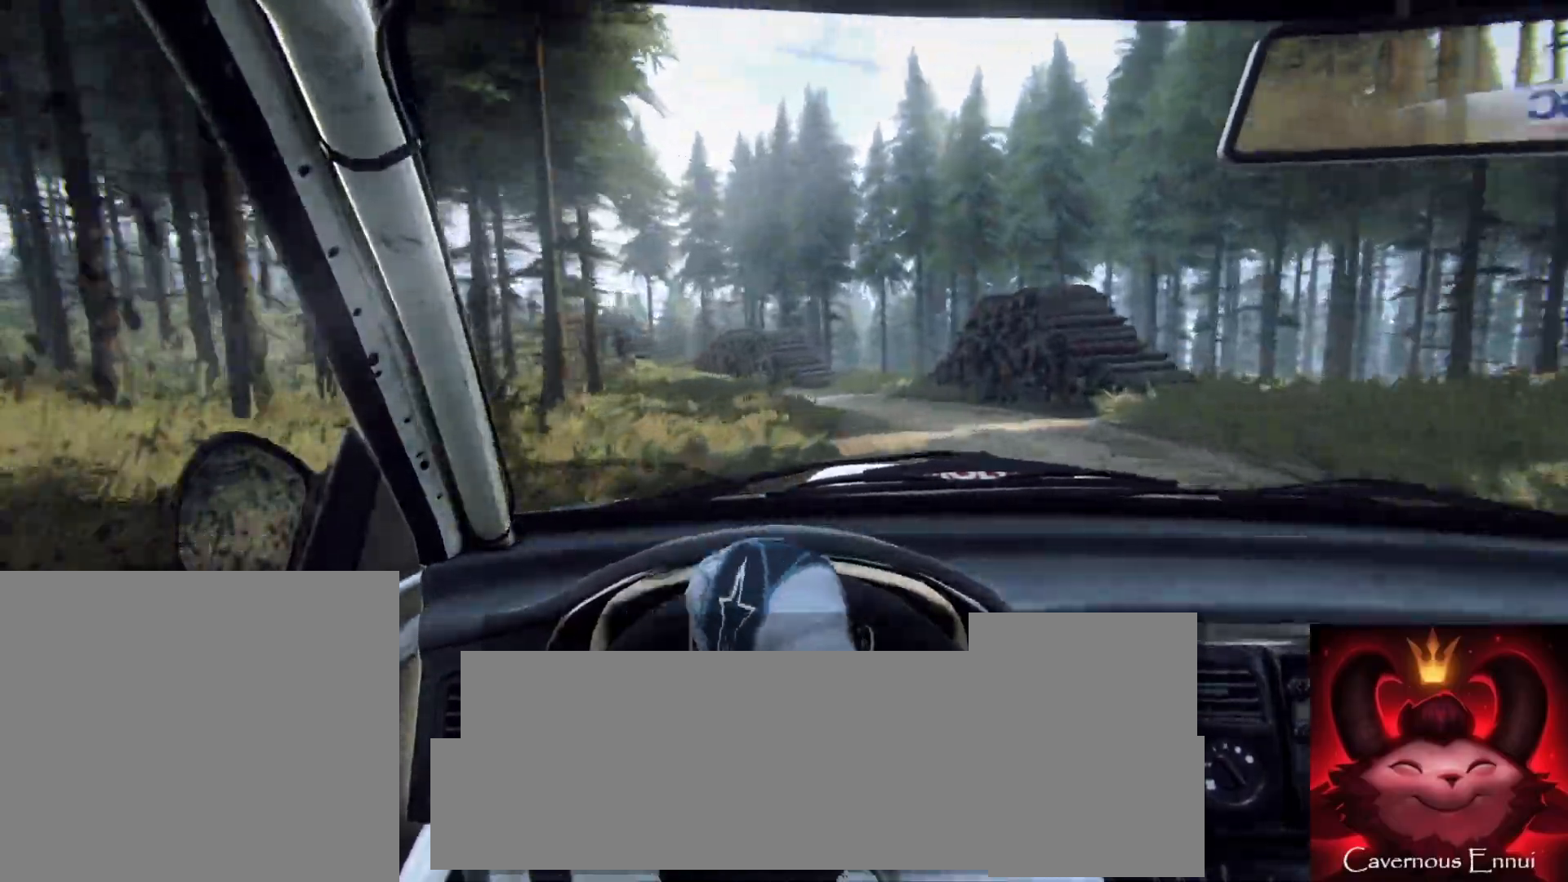
{"buttons": ["L1", "L2"], "left_stick": "left", "right_stick": "up", "events": [[100, "L2", "up"], [217, "L2", "down"], [417, "left_stick", "left"], [450, "L1", "down"]]}